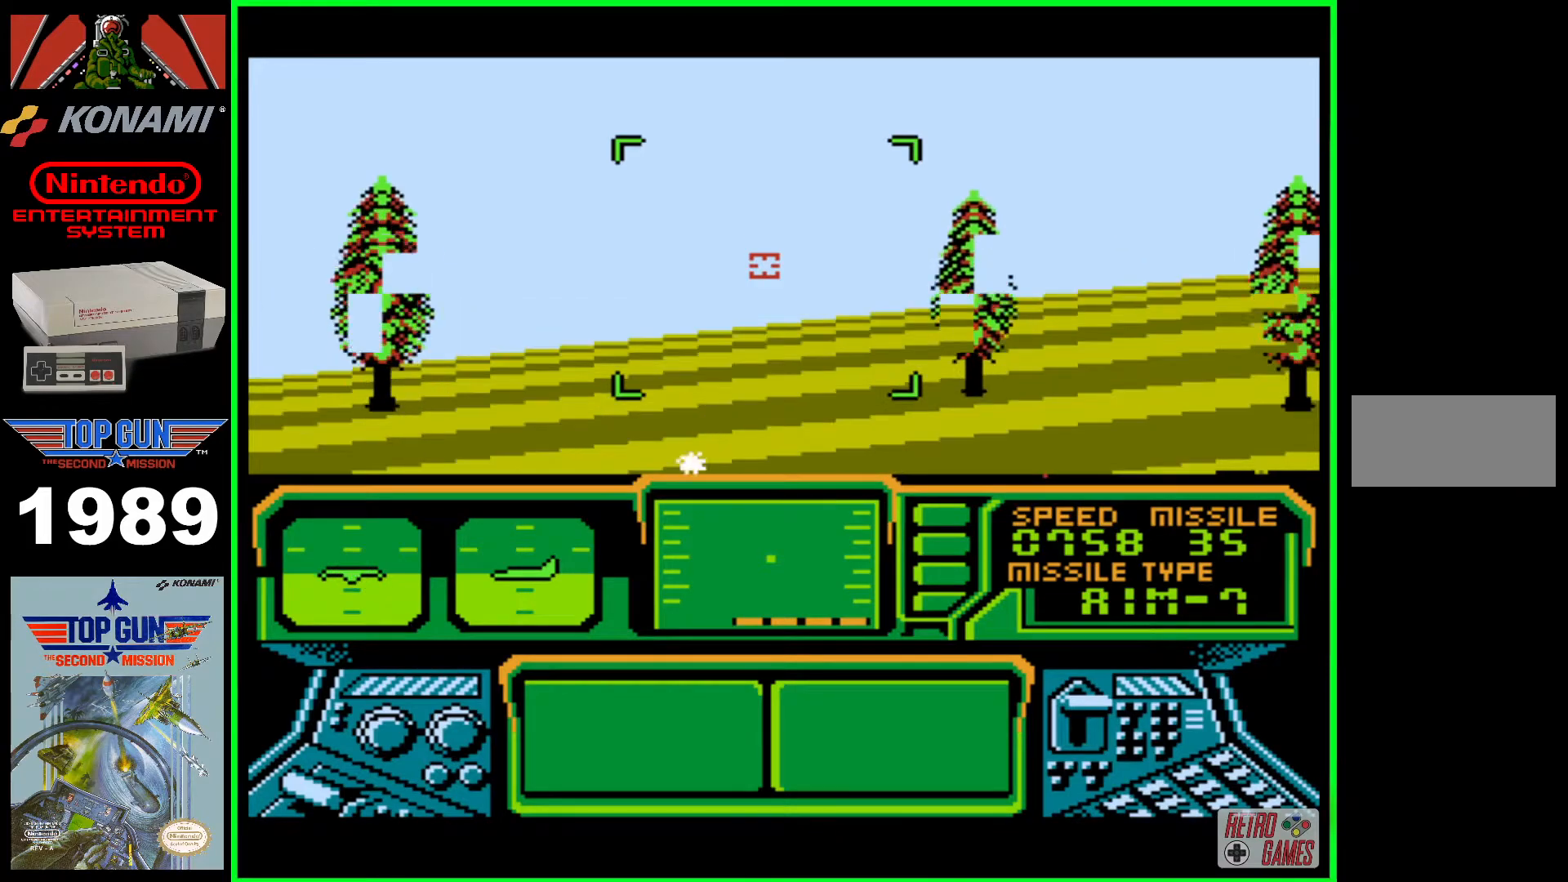
Gameplay with a controller (Nintendo layout); each line is a JSON object with the inputs held at the frame after it. "events" lists button and stick changes between this image and that frame as [ms after this image, input, new state], when the widget could be followed in between. Not read: L3 R3.
{"buttons": [], "events": [[67, "DPAD_LEFT", "down"], [150, "DPAD_LEFT", "up"]]}
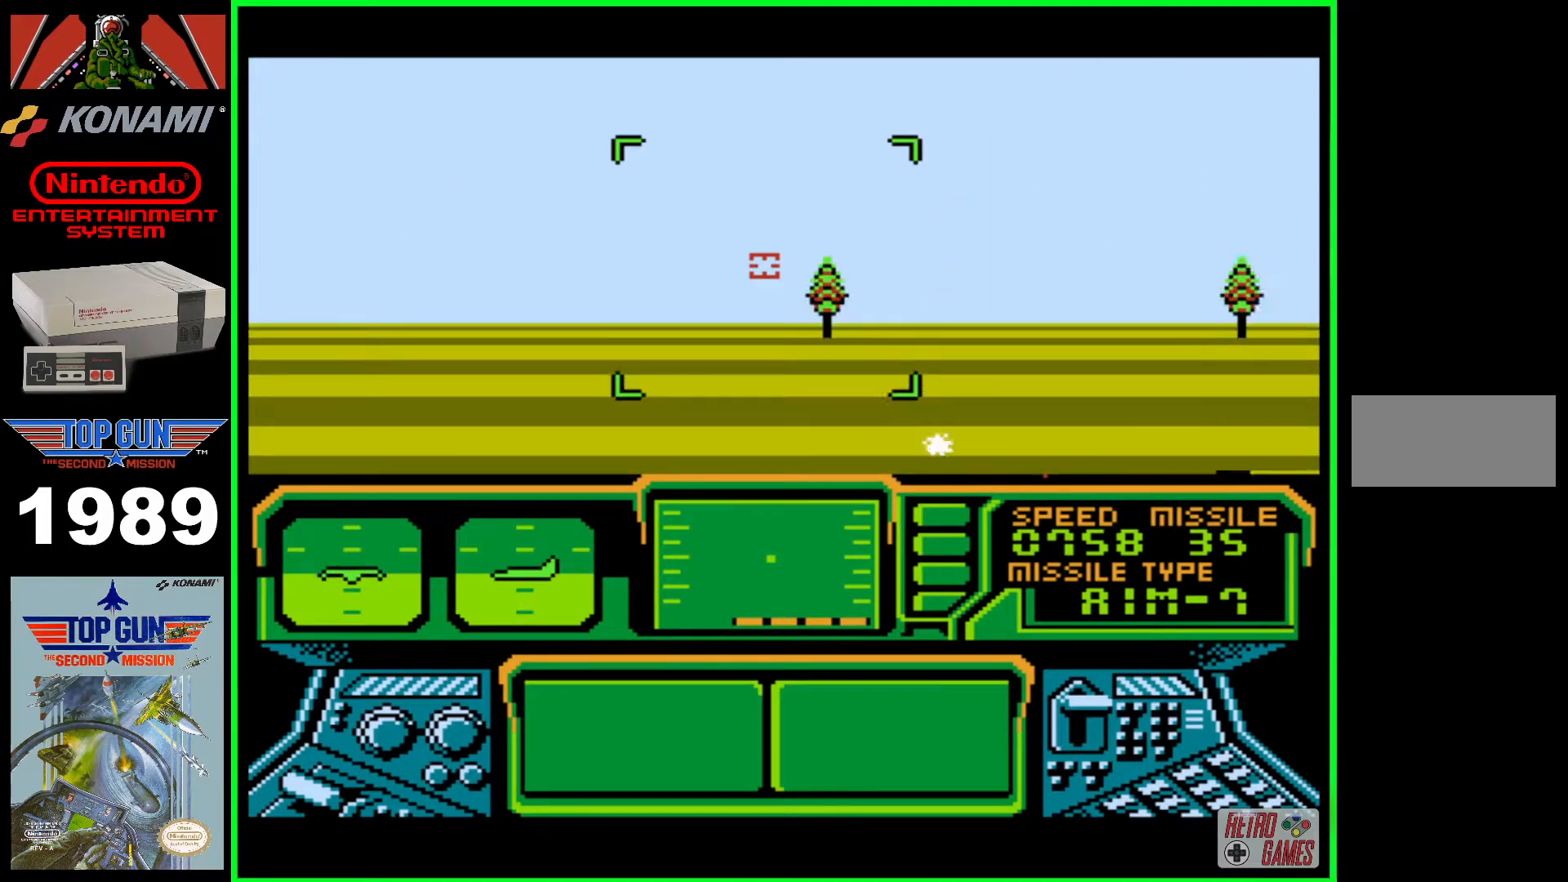
{"buttons": [], "events": [[83, "DPAD_LEFT", "down"], [283, "DPAD_LEFT", "up"]]}
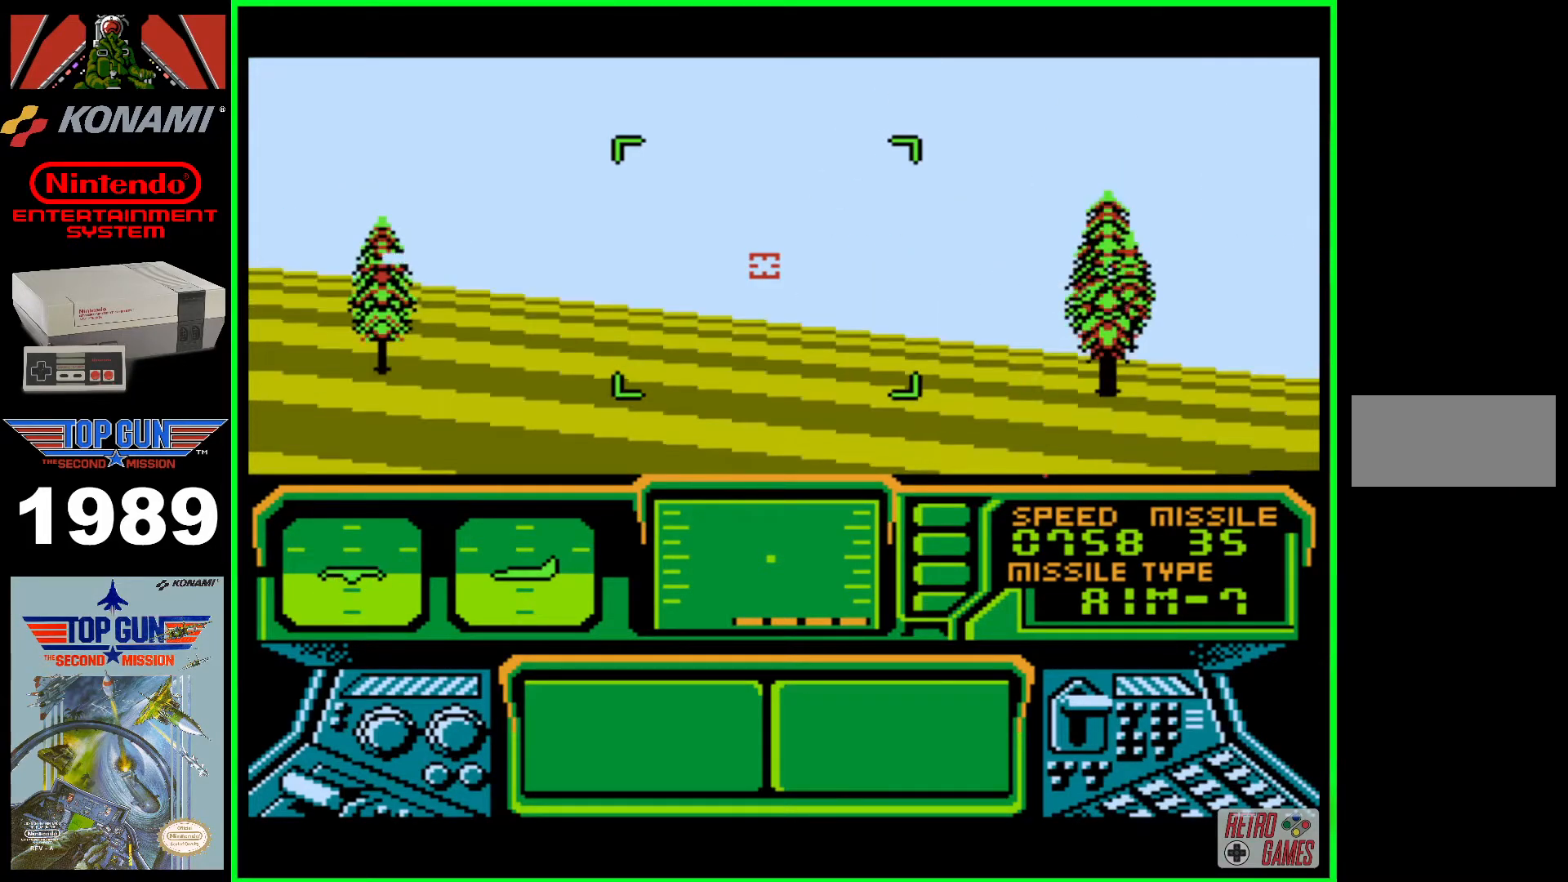
{"buttons": [], "events": []}
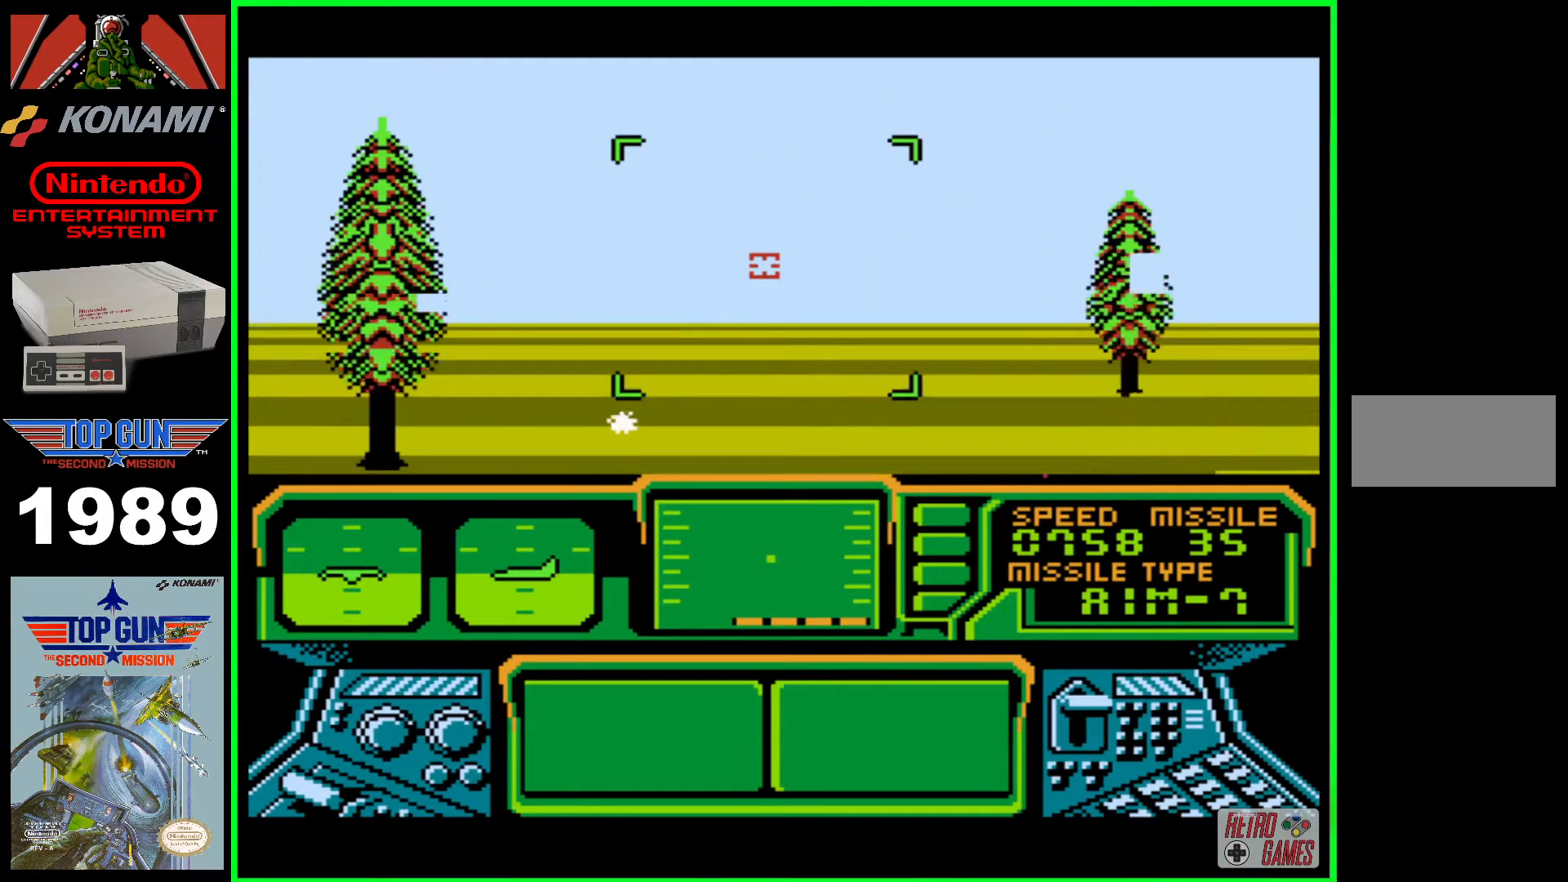
{"buttons": ["DPAD_LEFT"], "events": [[183, "DPAD_LEFT", "down"]]}
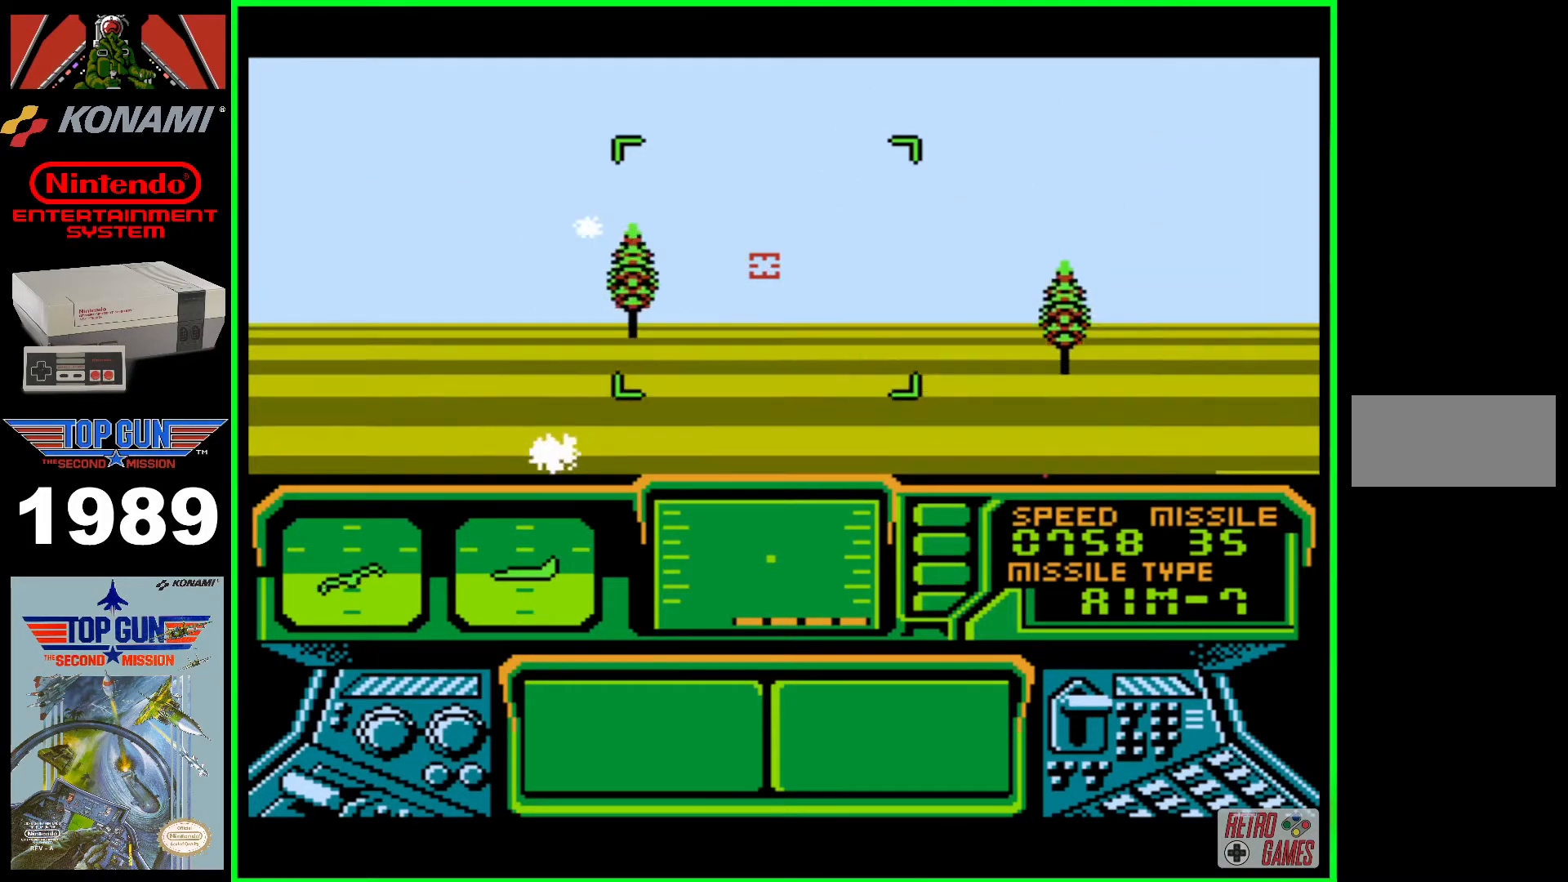
{"buttons": [], "events": [[350, "DPAD_LEFT", "up"]]}
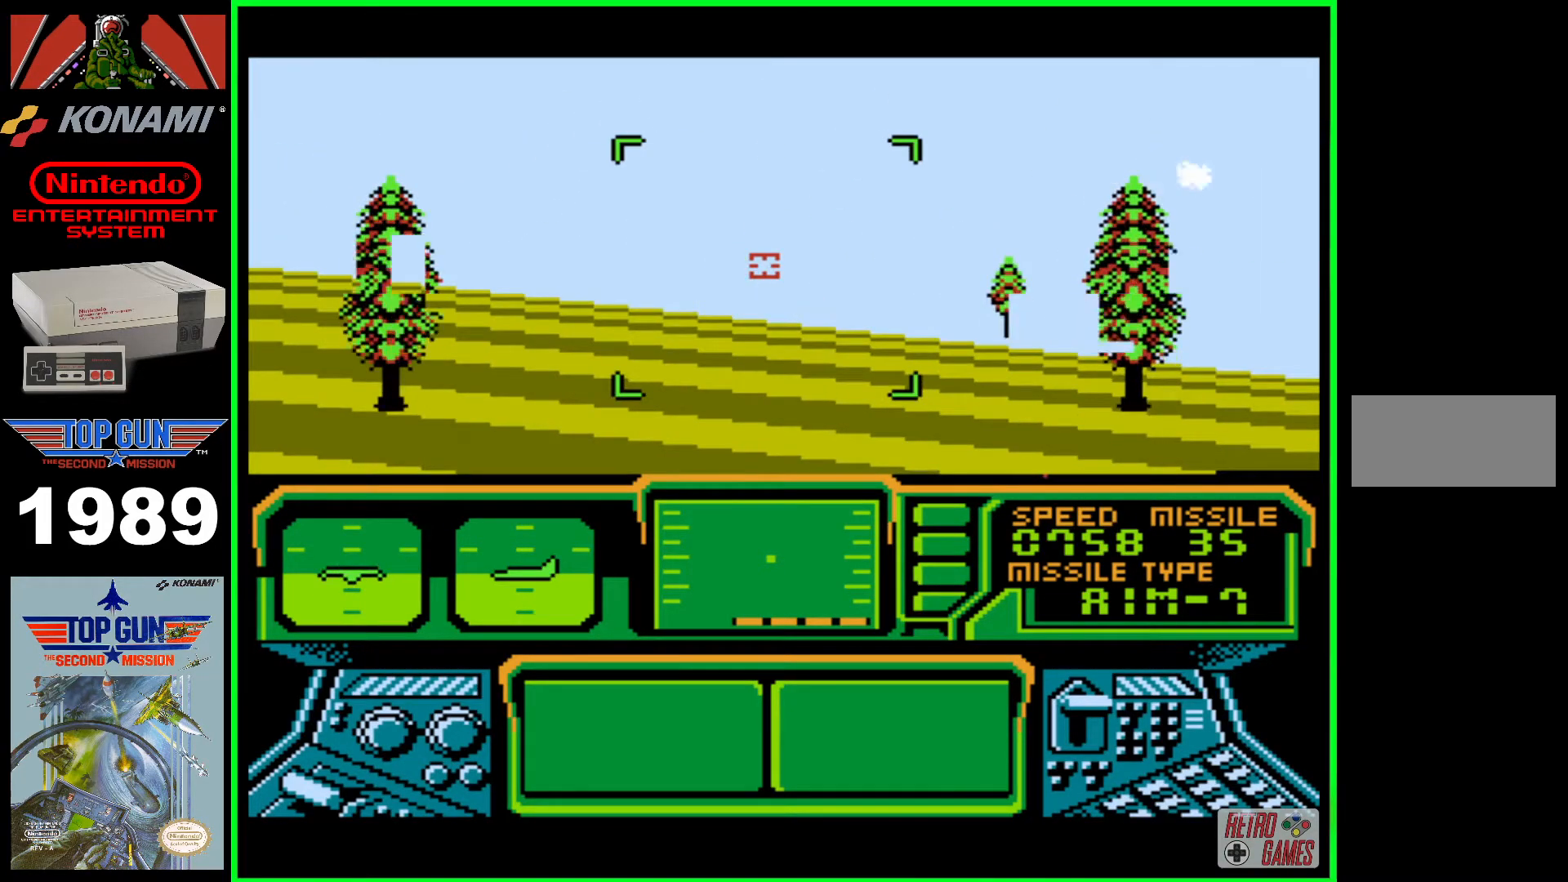
{"buttons": ["DPAD_LEFT"], "events": [[483, "DPAD_LEFT", "down"]]}
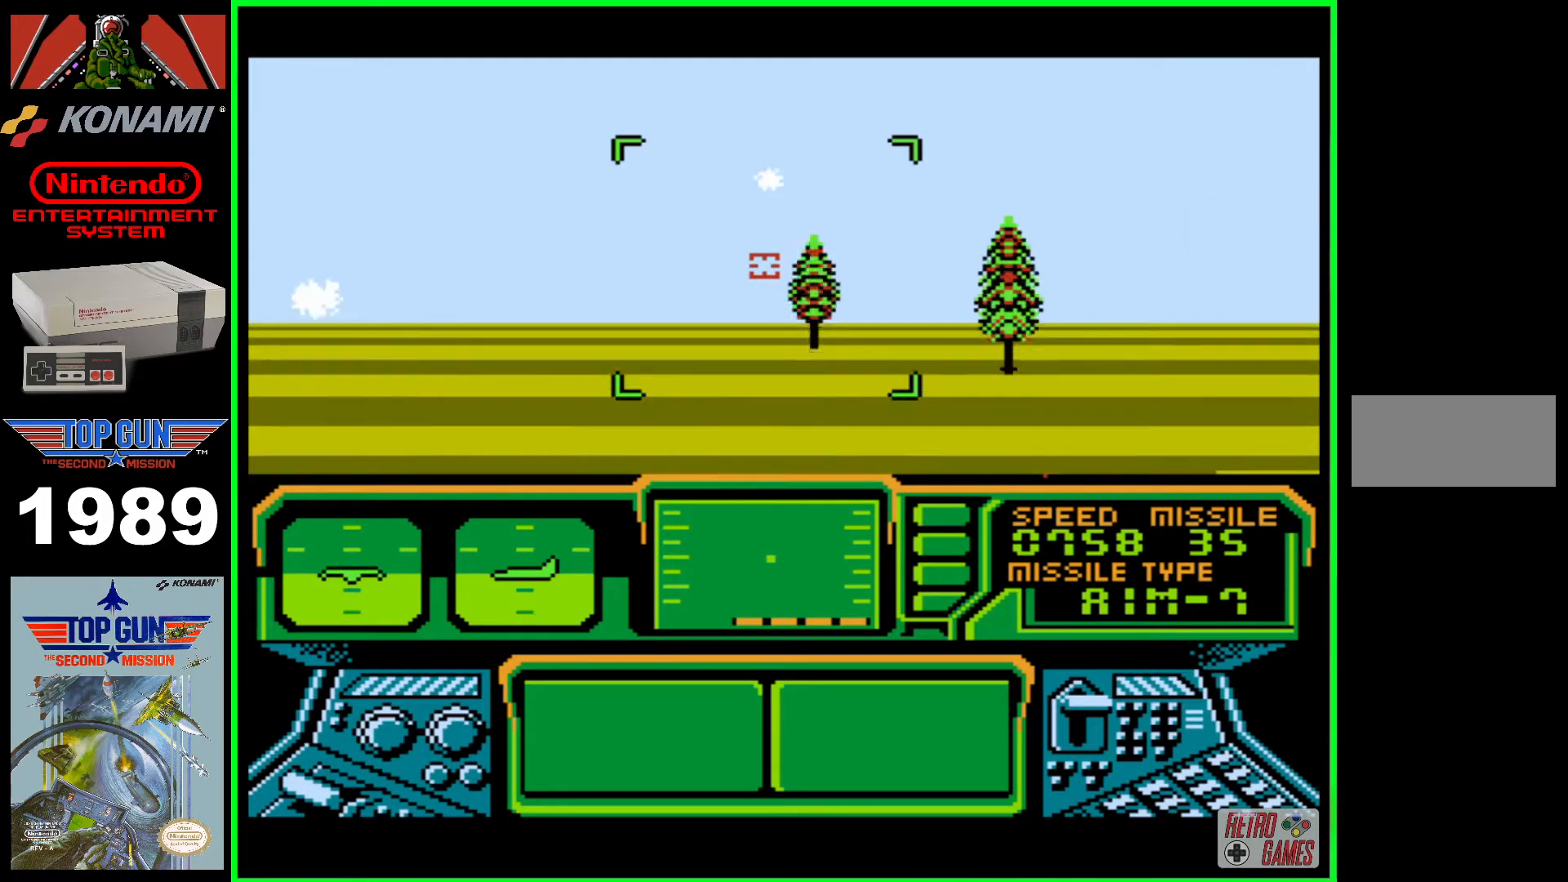
{"buttons": [], "events": [[350, "DPAD_LEFT", "up"]]}
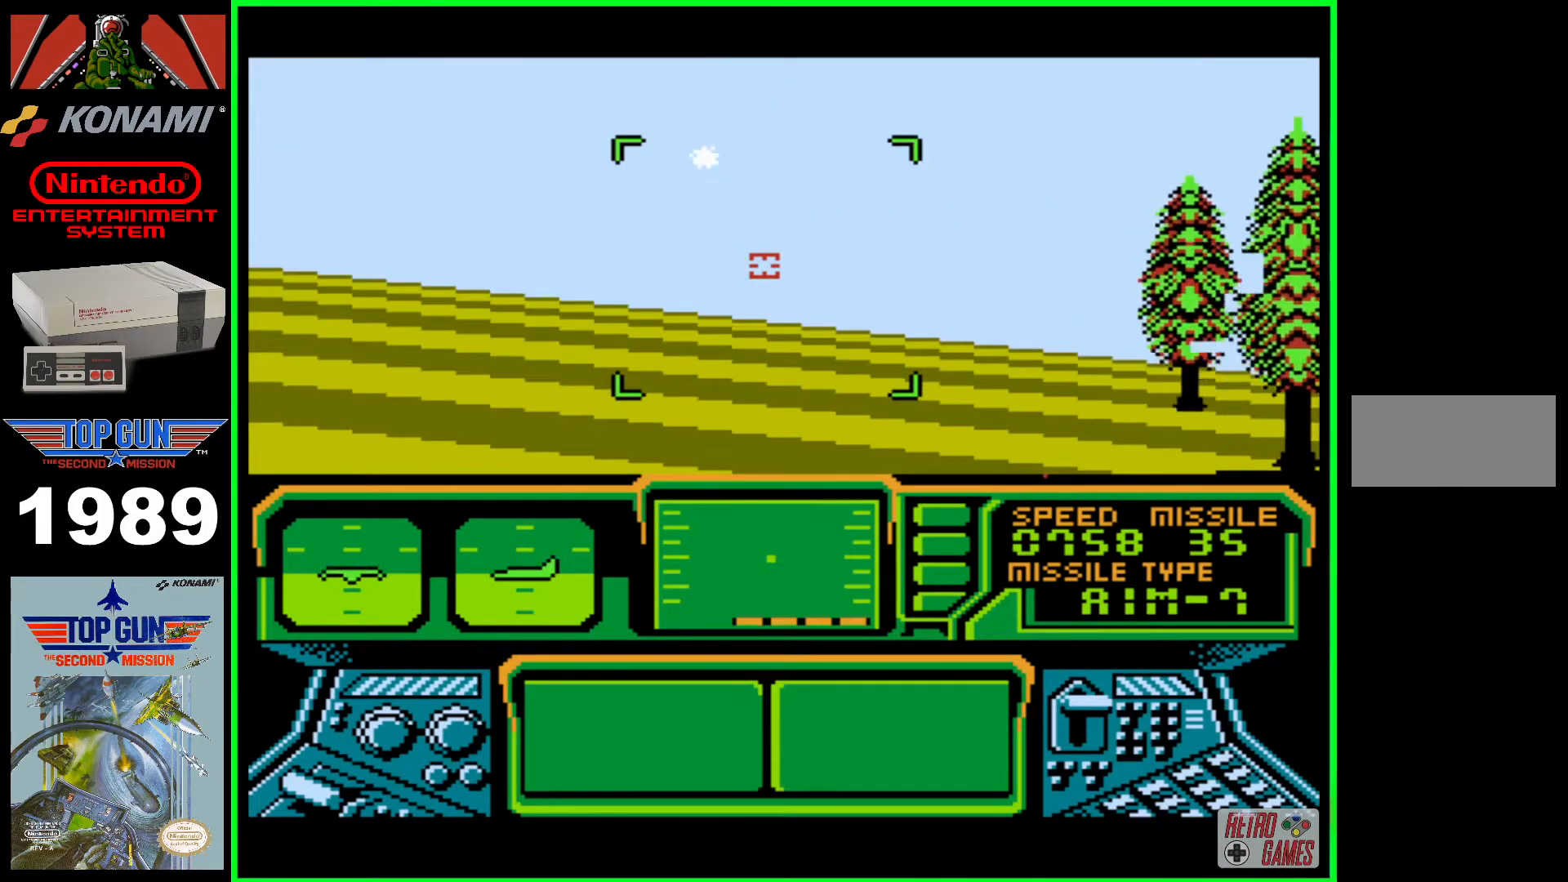
{"buttons": [], "events": []}
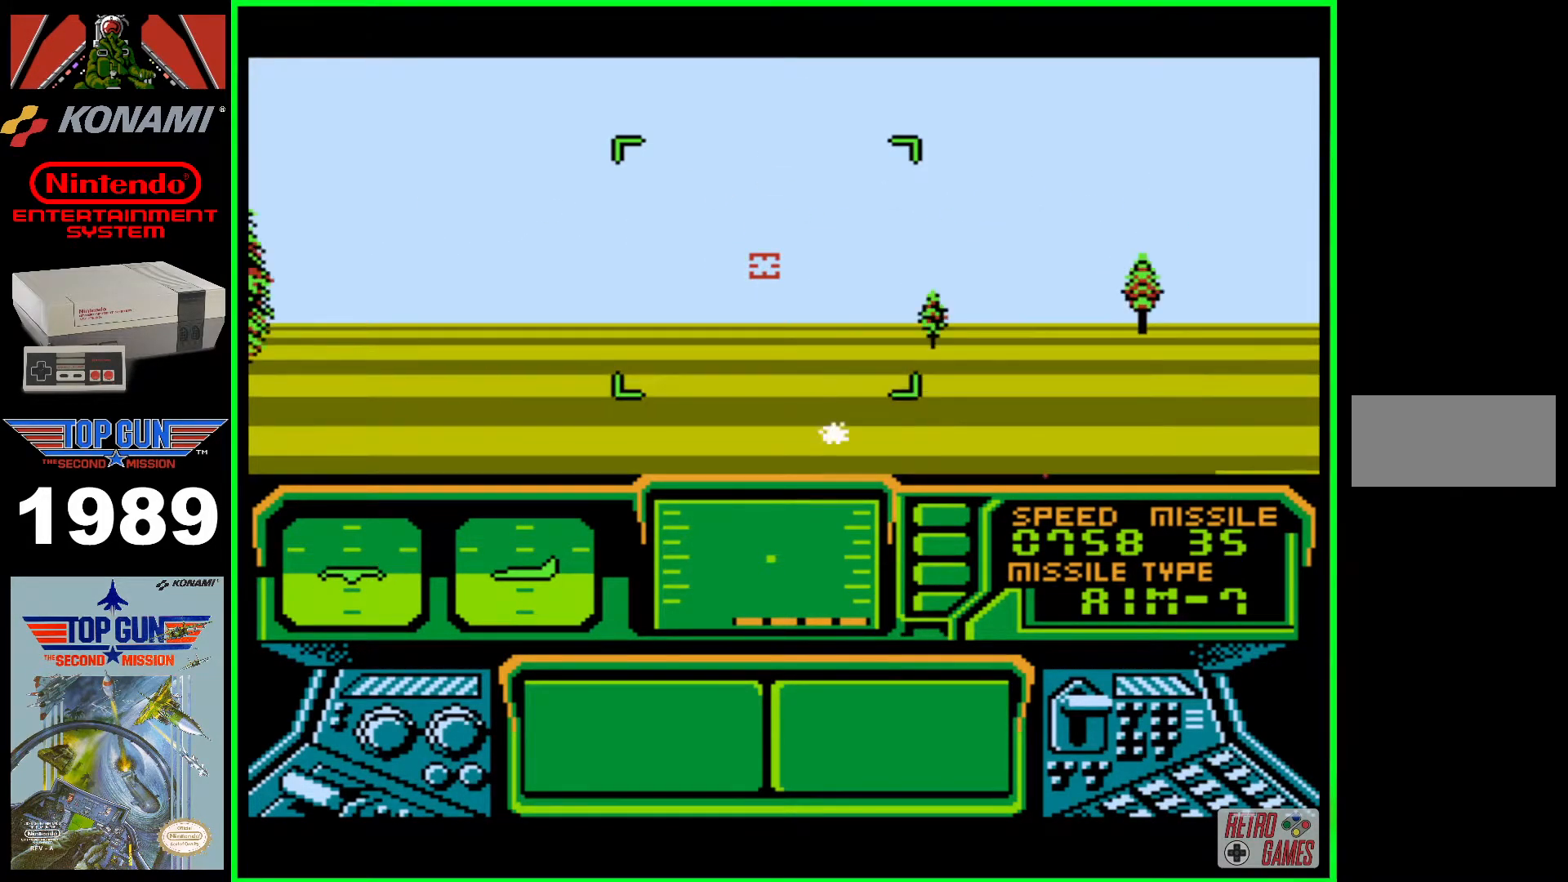
{"buttons": [], "events": [[67, "DPAD_LEFT", "down"], [167, "DPAD_LEFT", "up"]]}
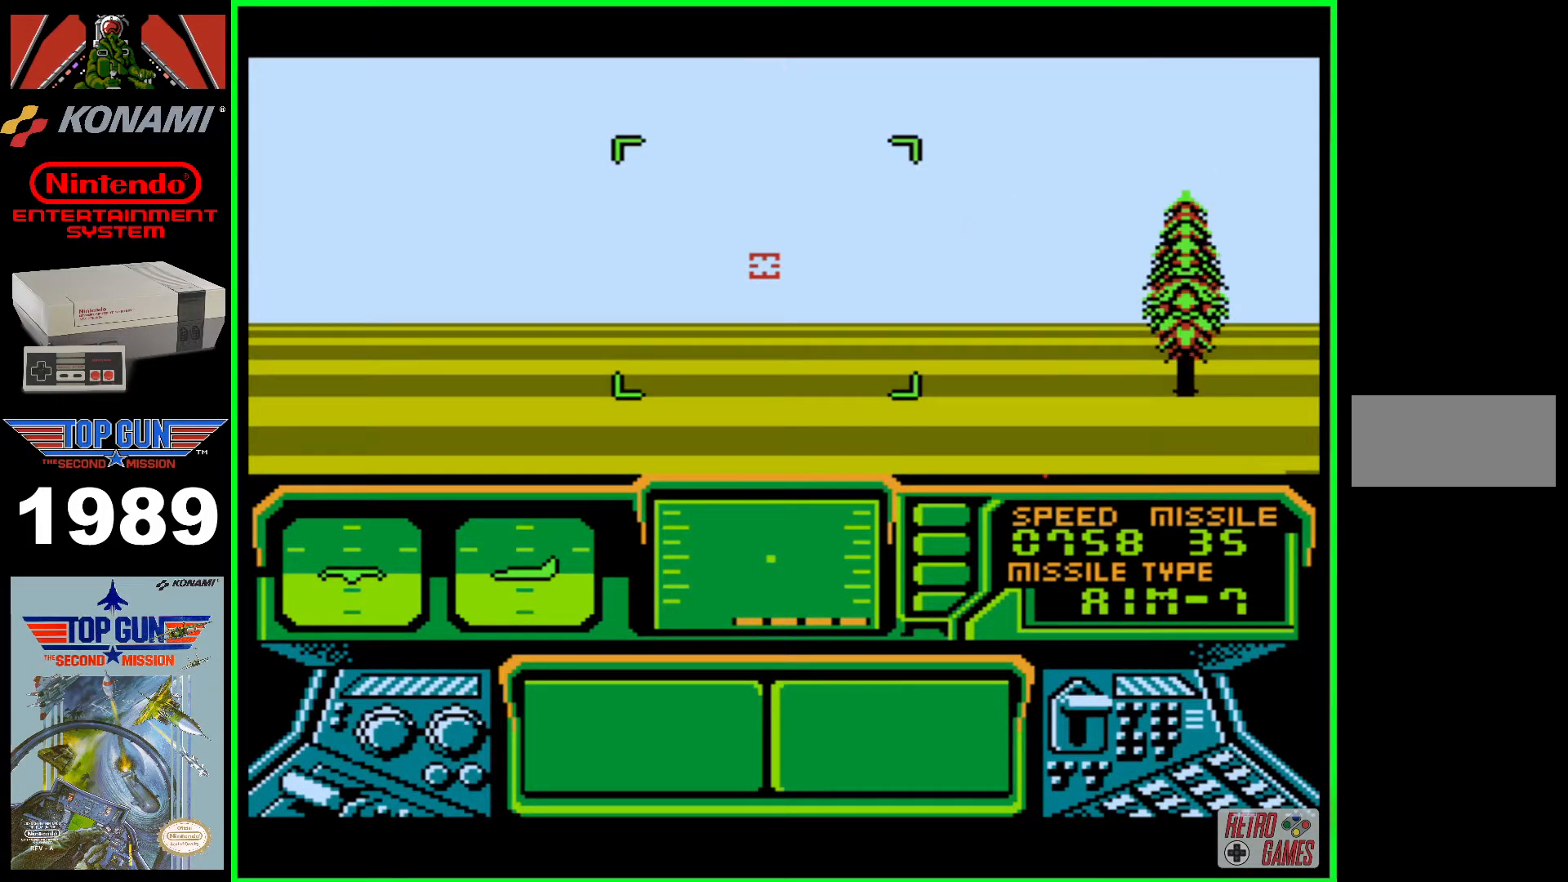
{"buttons": [], "events": [[233, "DPAD_LEFT", "down"], [367, "DPAD_LEFT", "up"]]}
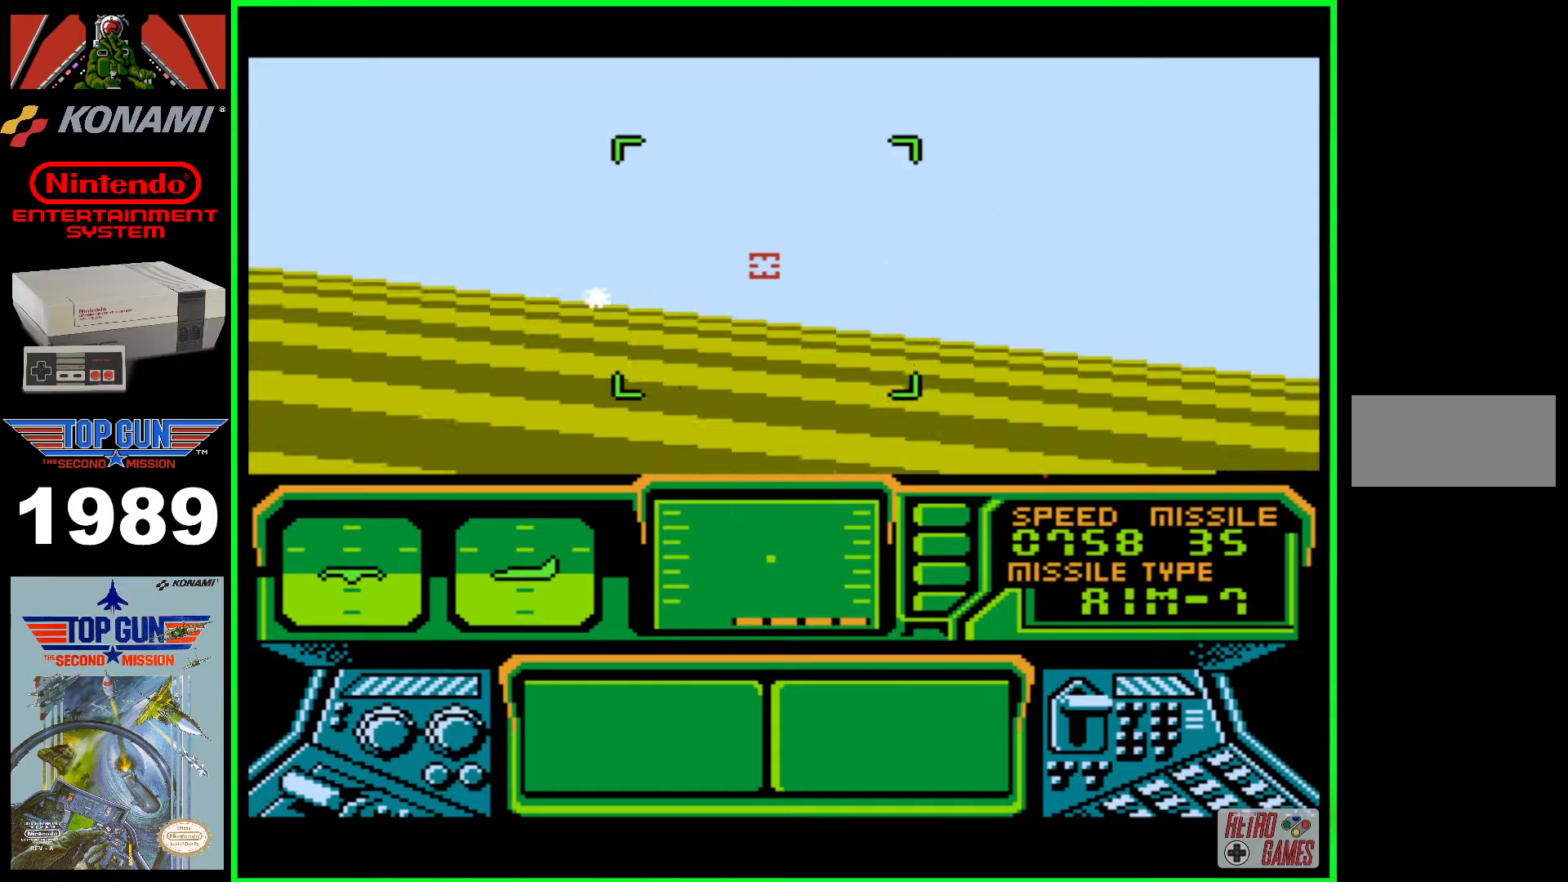
{"buttons": ["DPAD_LEFT"], "events": [[400, "DPAD_LEFT", "down"]]}
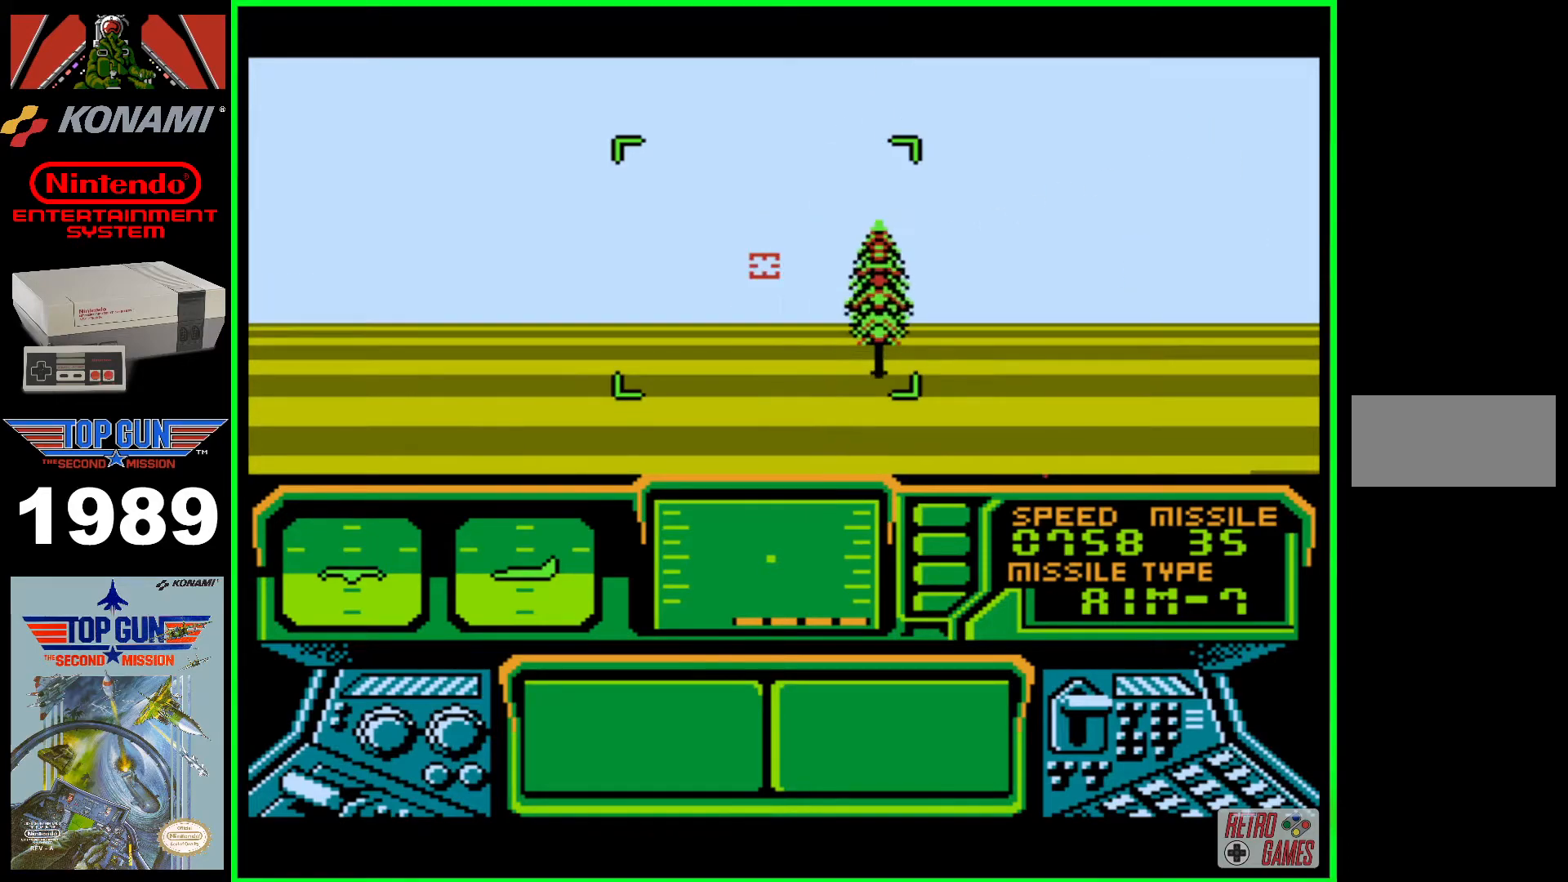
{"buttons": [], "events": [[350, "DPAD_LEFT", "up"]]}
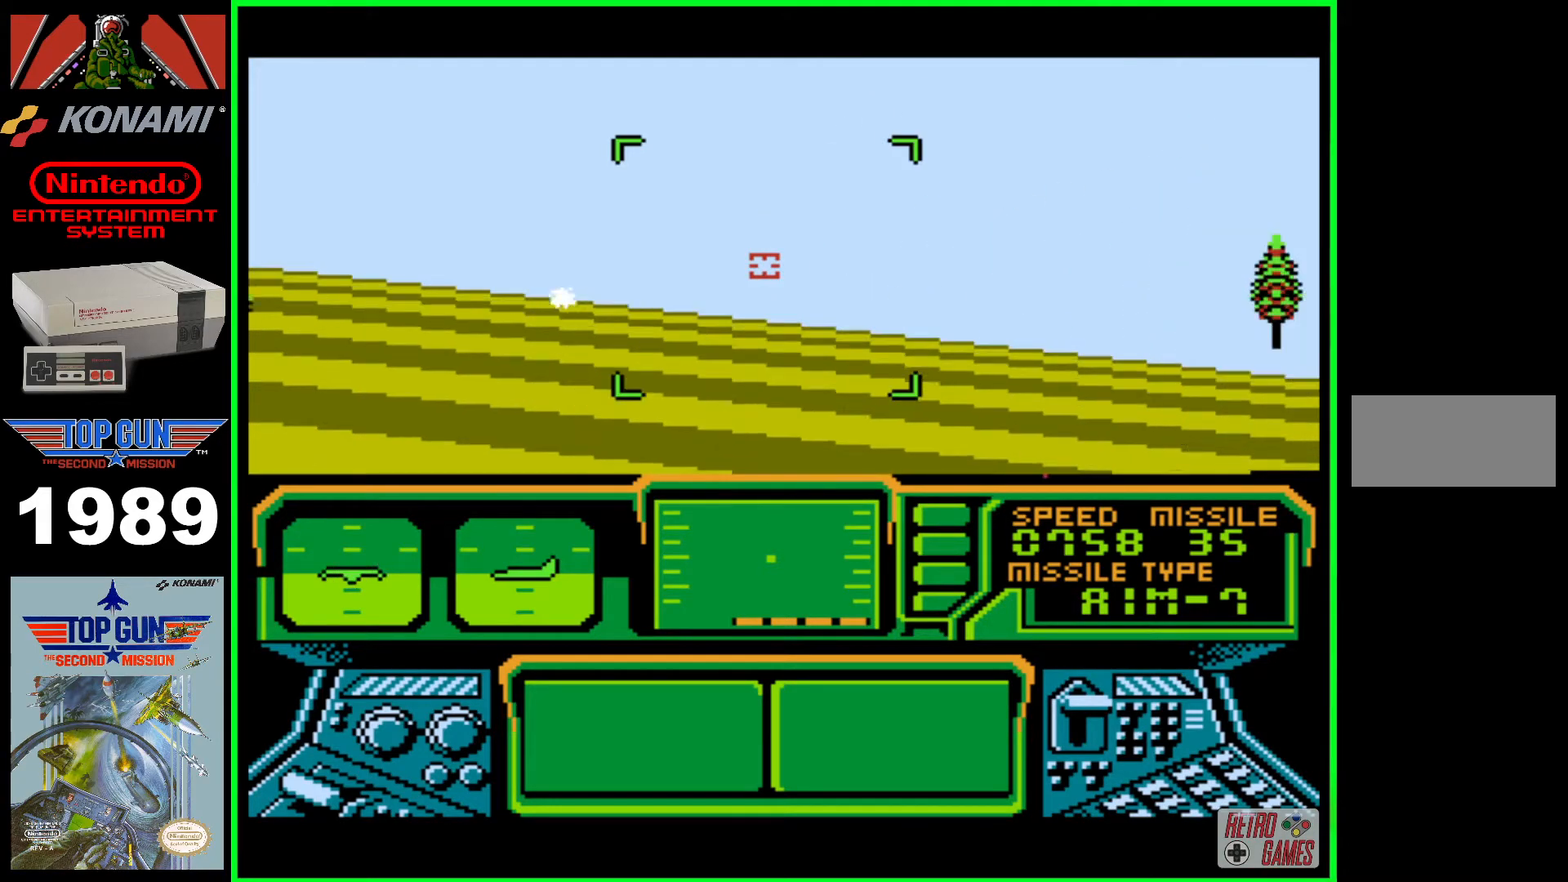
{"buttons": [], "events": []}
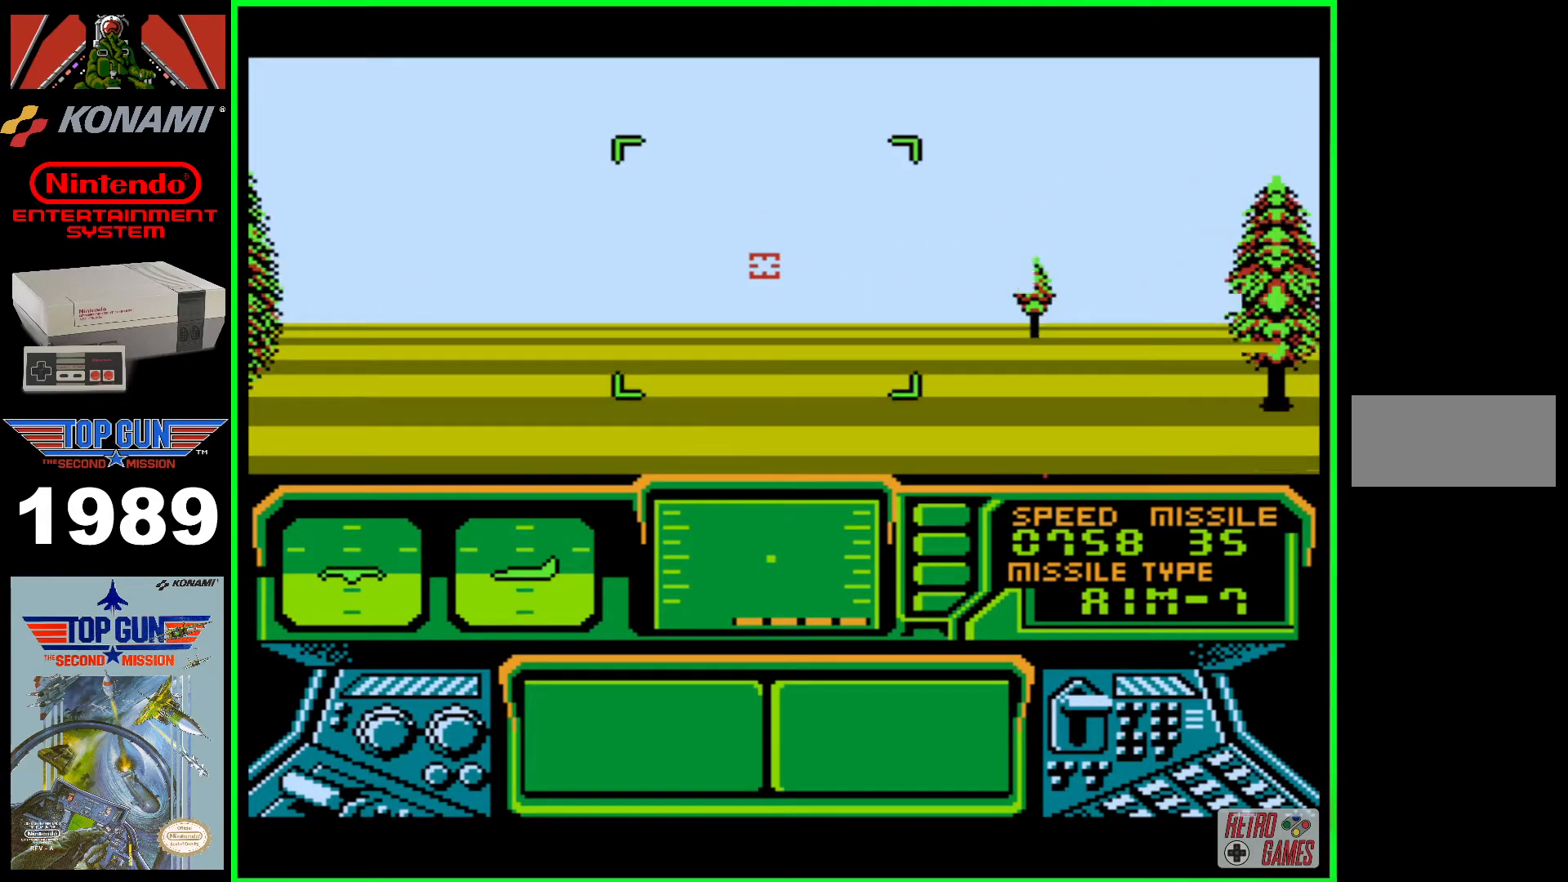
{"buttons": ["DPAD_LEFT"], "events": [[383, "DPAD_LEFT", "down"]]}
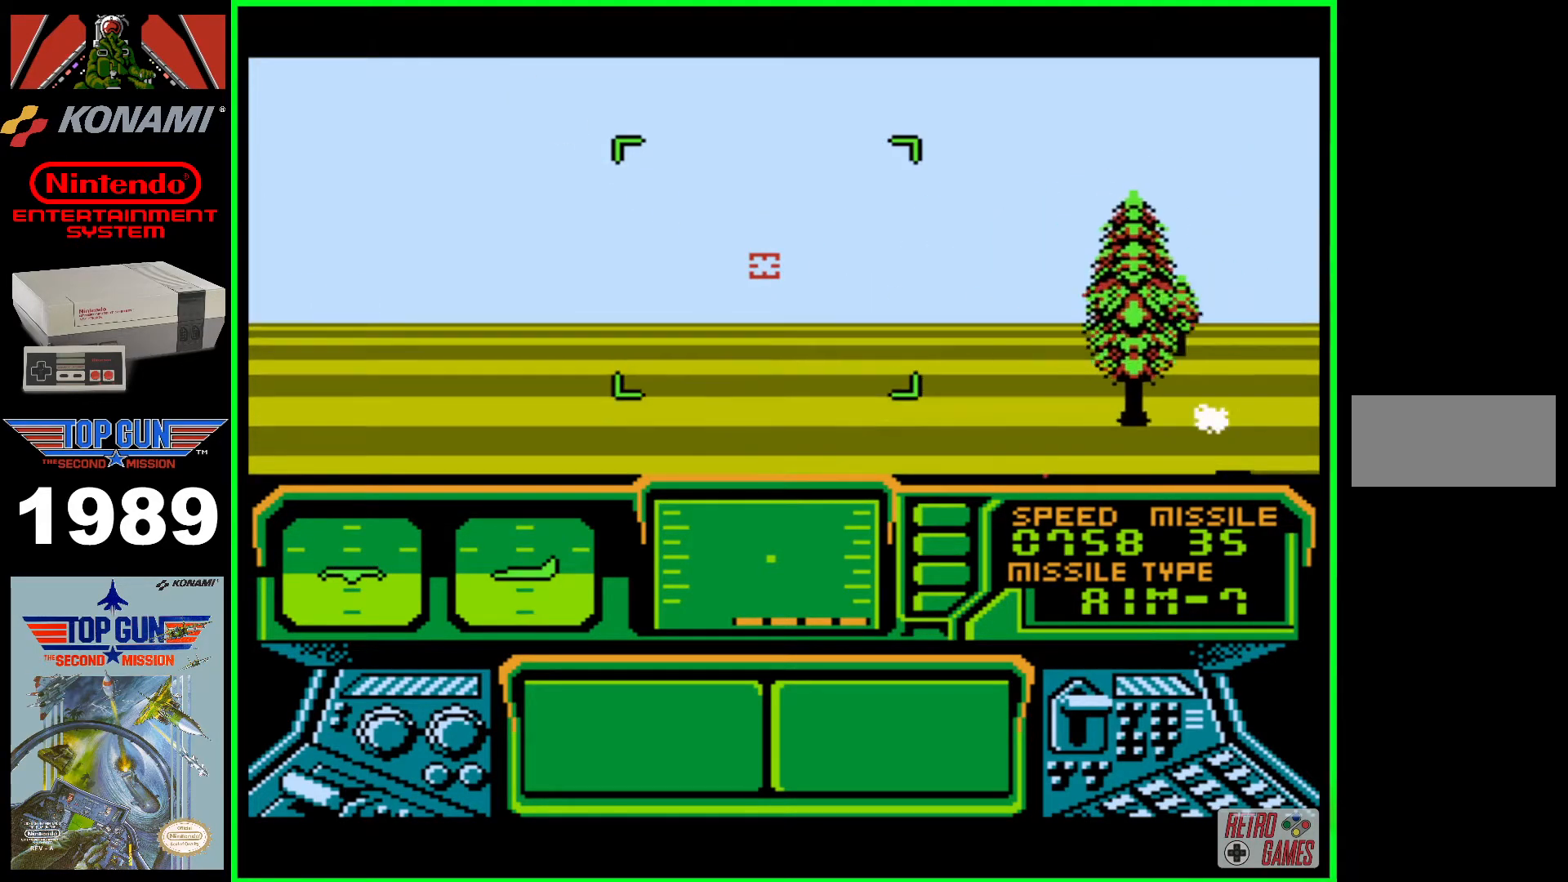
{"buttons": [], "events": [[167, "DPAD_LEFT", "up"]]}
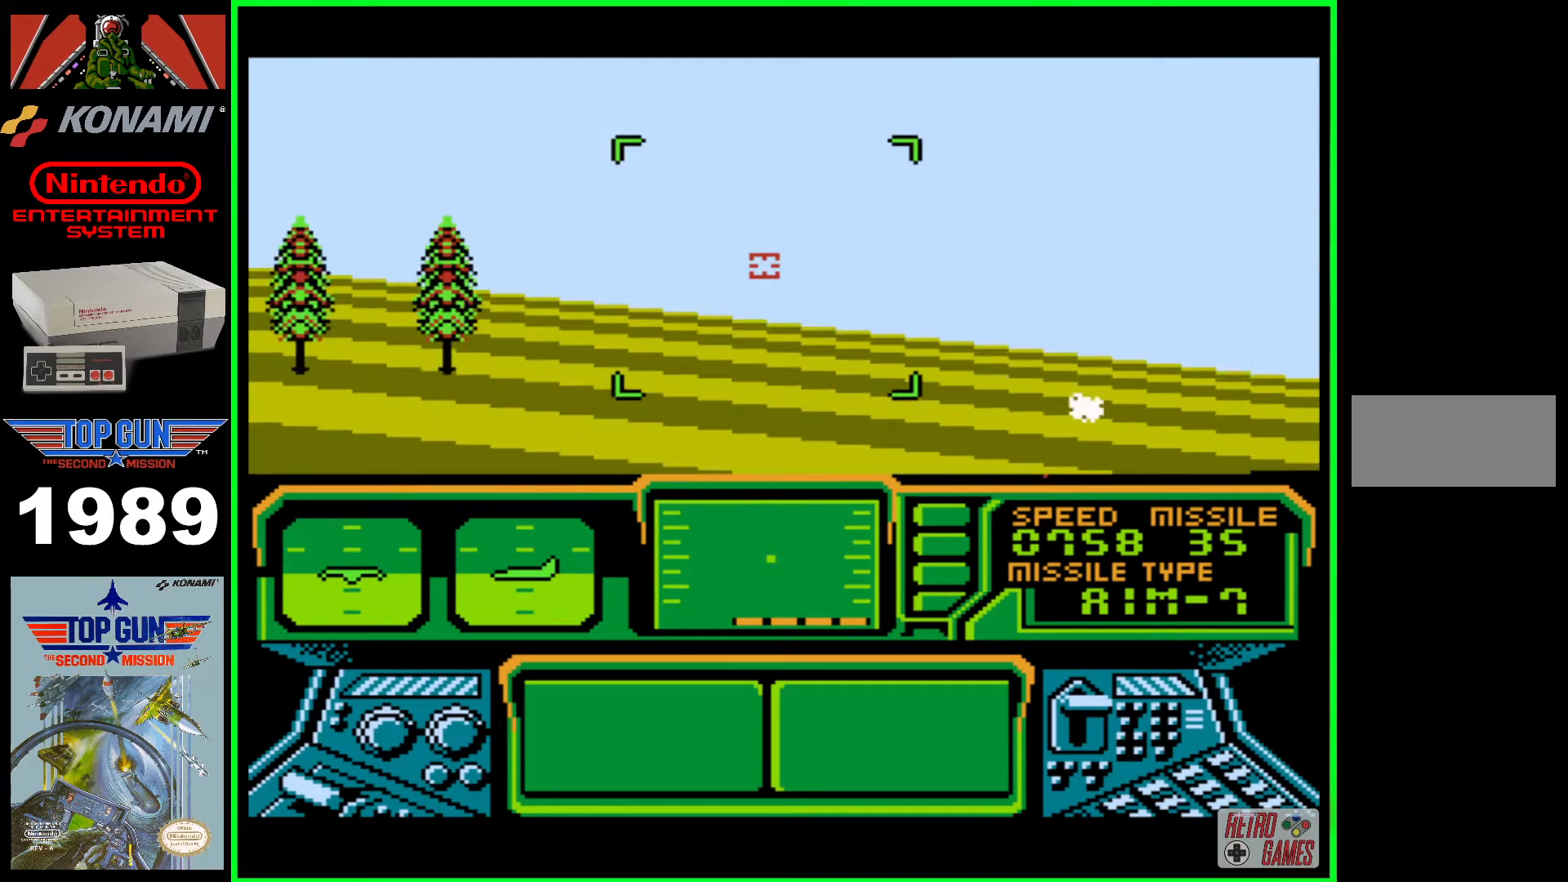
{"buttons": [], "events": [[117, "DPAD_RIGHT", "down"], [283, "DPAD_RIGHT", "up"]]}
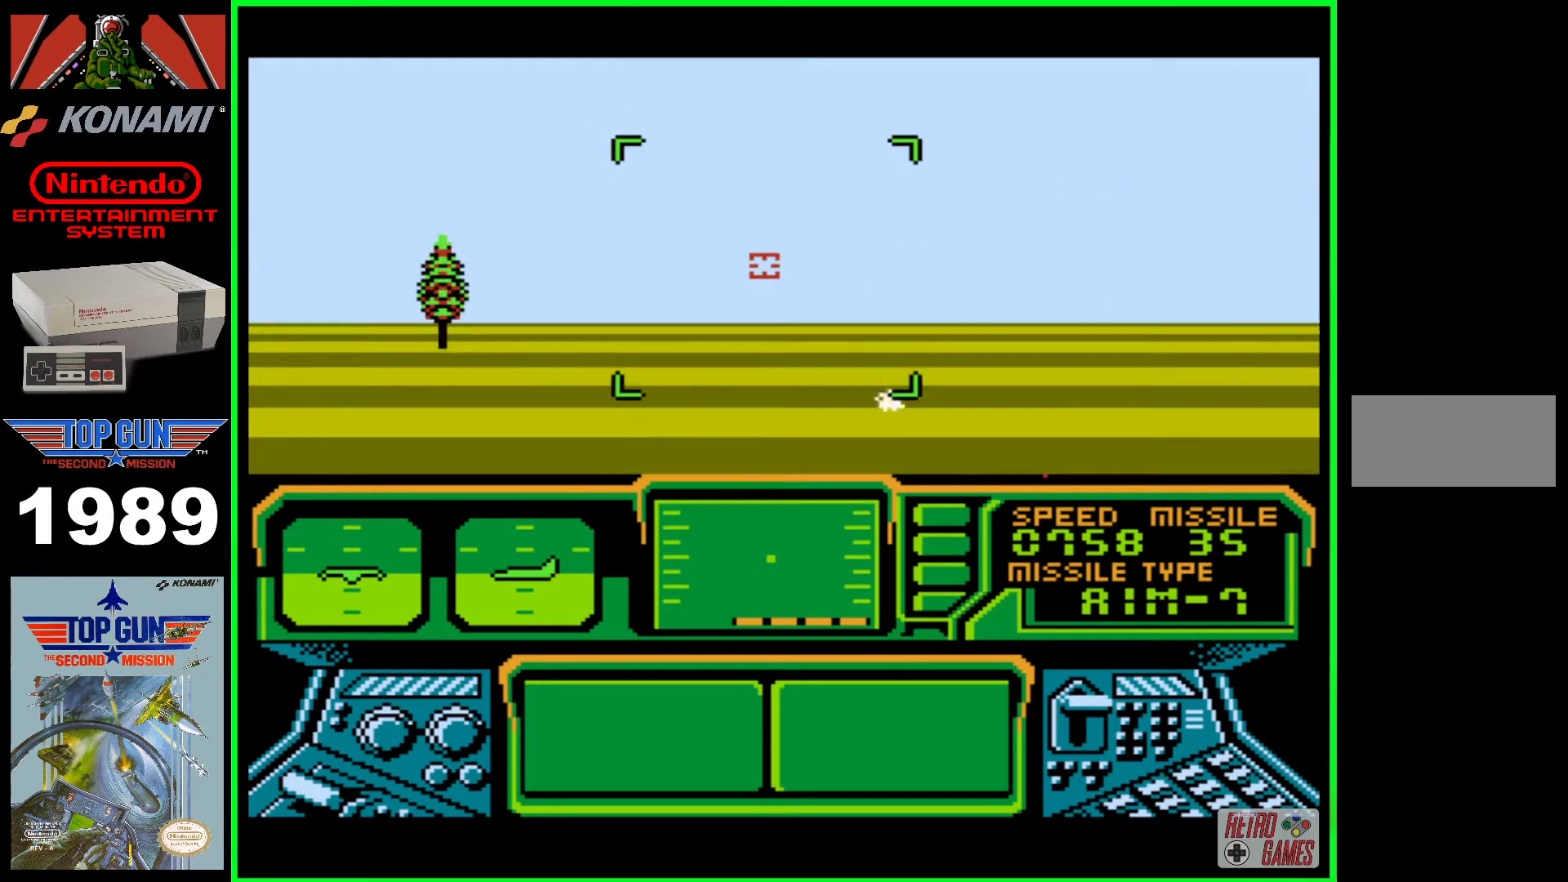
{"buttons": [], "events": [[317, "DPAD_RIGHT", "down"], [450, "DPAD_RIGHT", "up"]]}
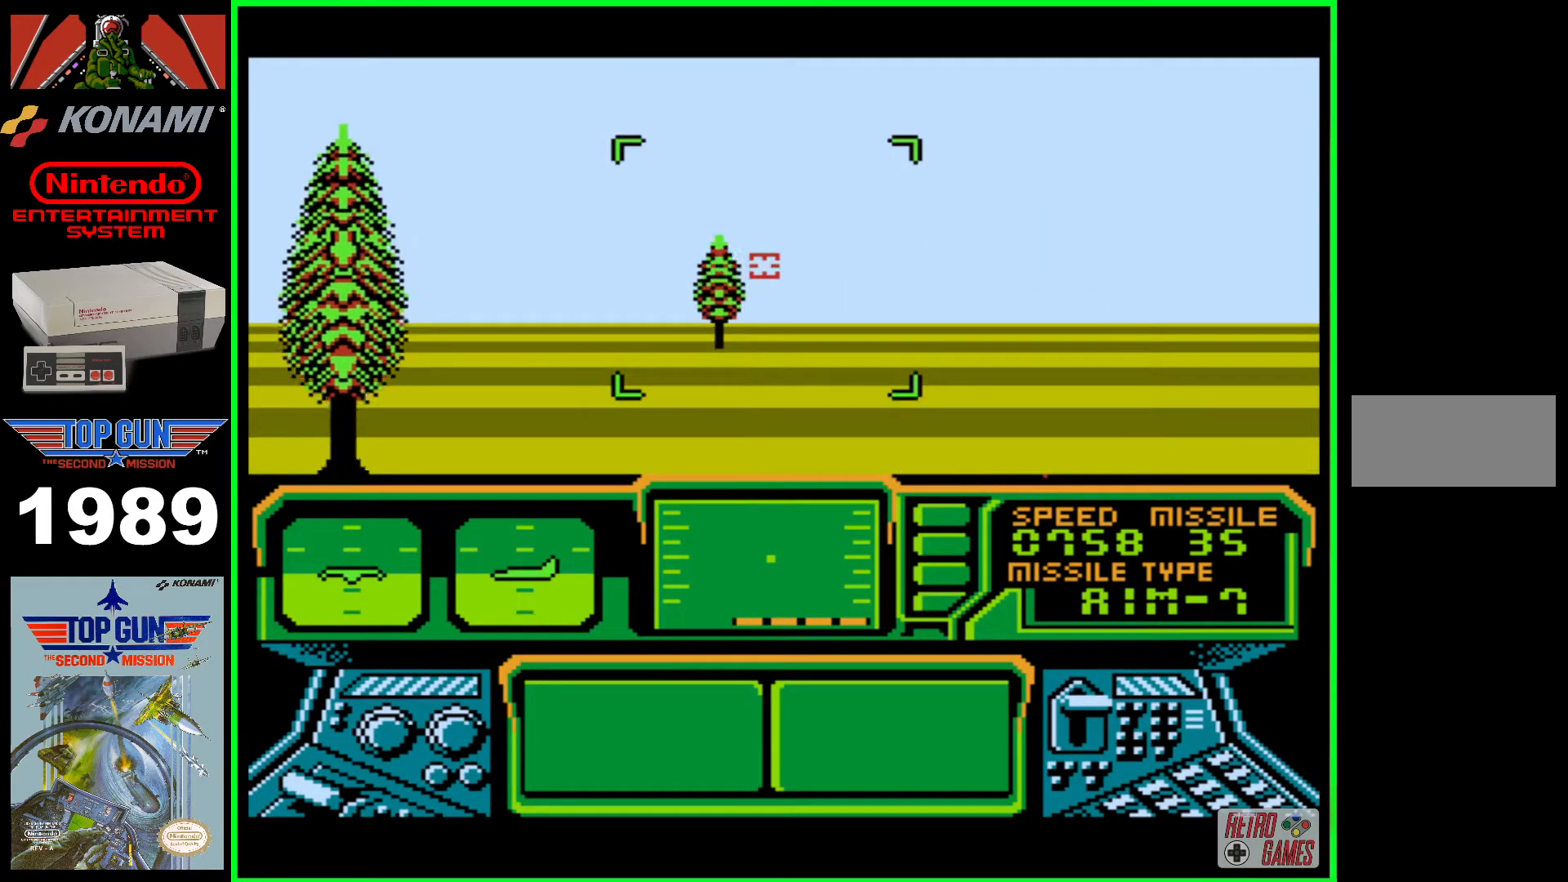
{"buttons": ["DPAD_LEFT"], "events": [[250, "DPAD_LEFT", "down"]]}
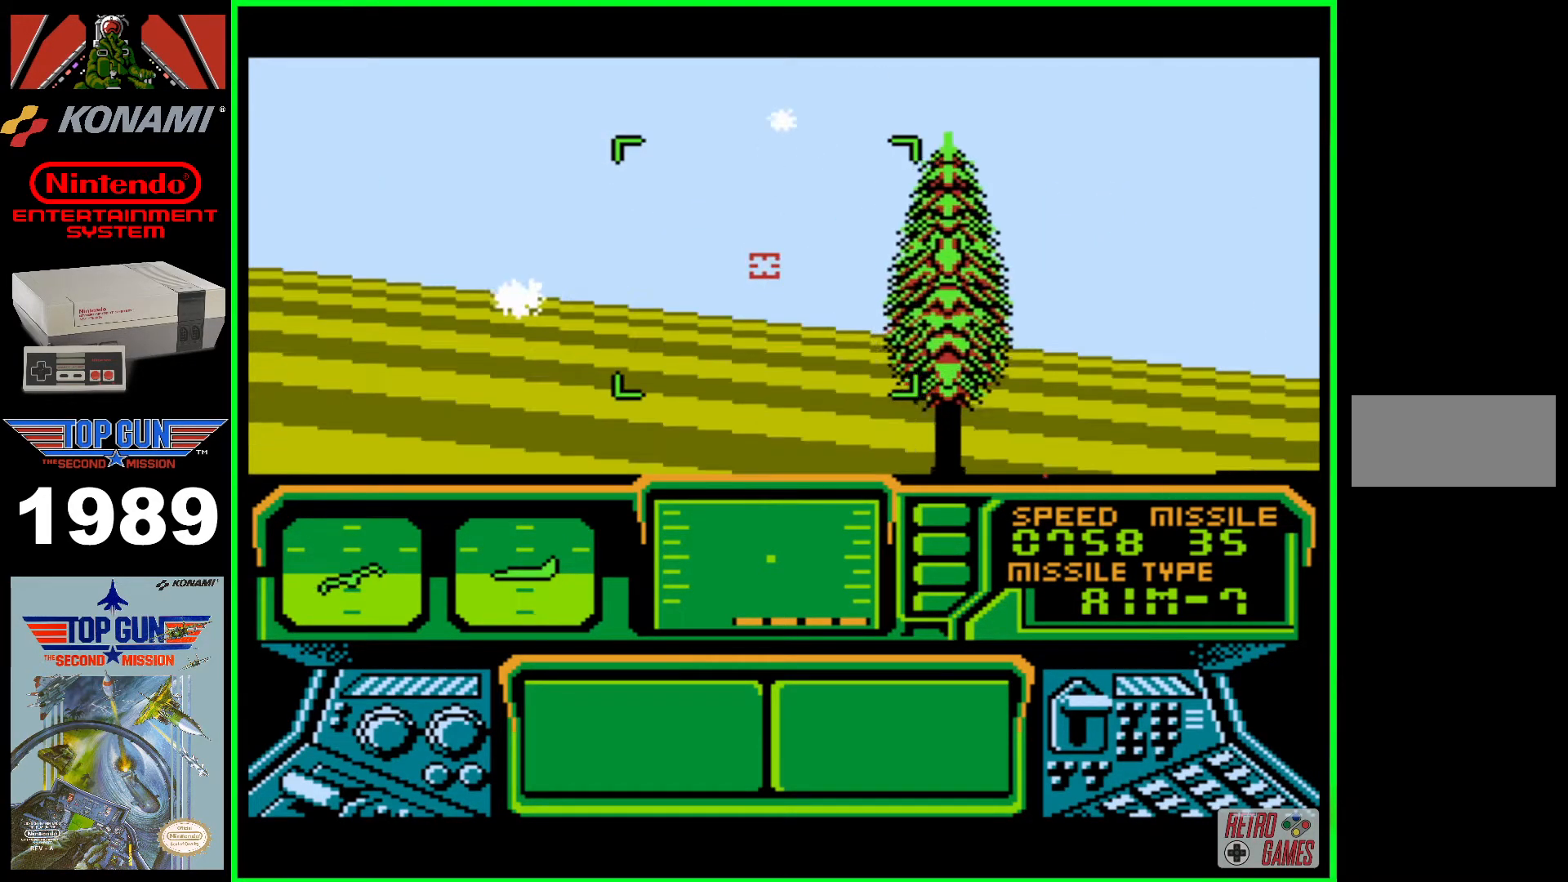
{"buttons": [], "events": [[233, "DPAD_LEFT", "up"]]}
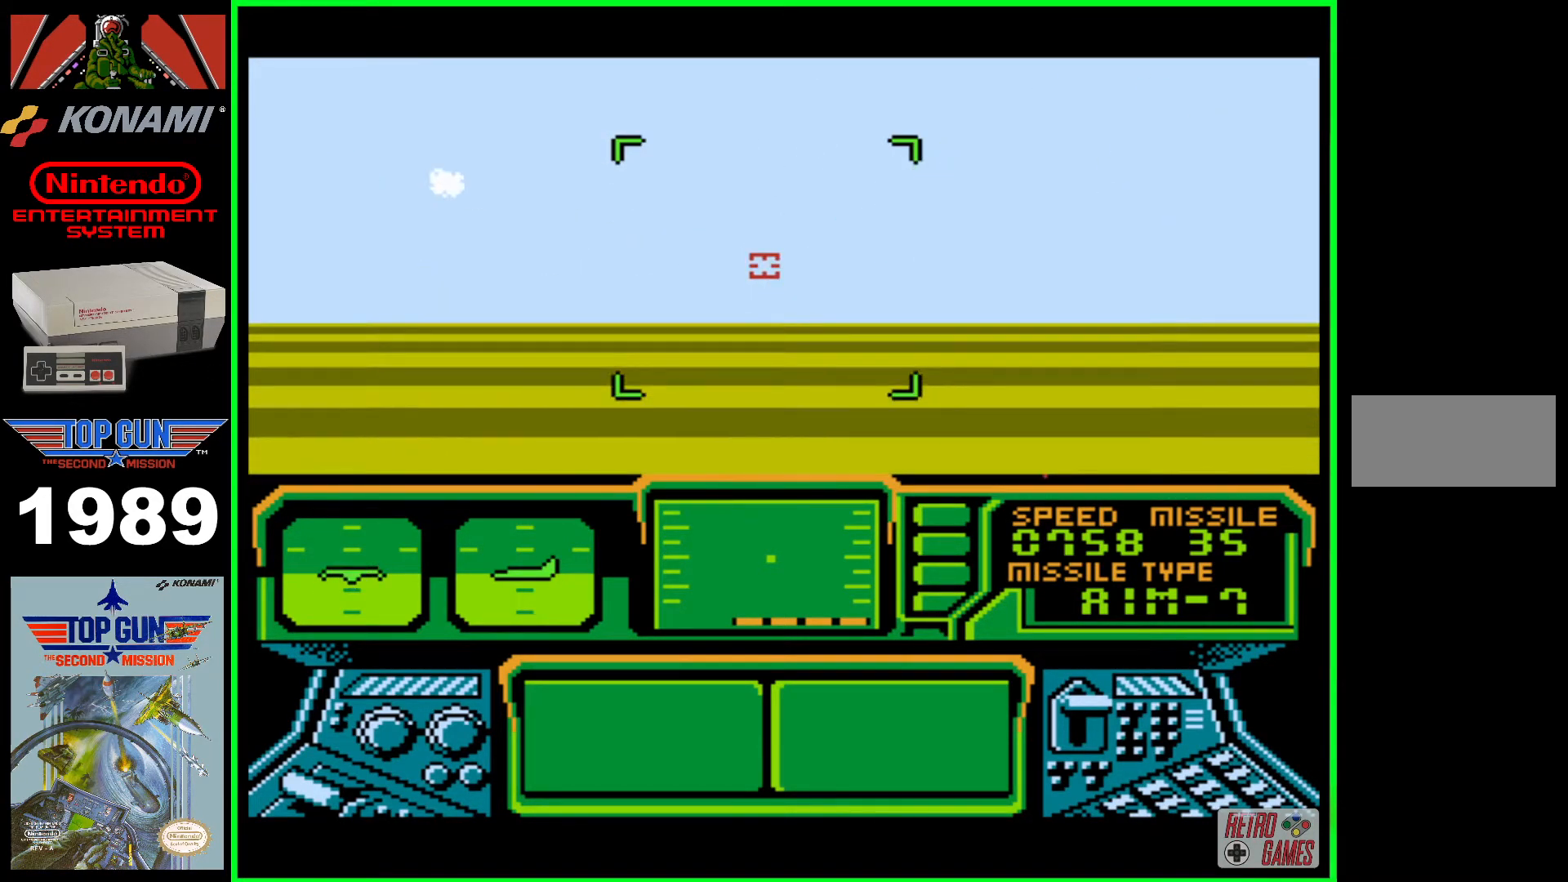
{"buttons": [], "events": []}
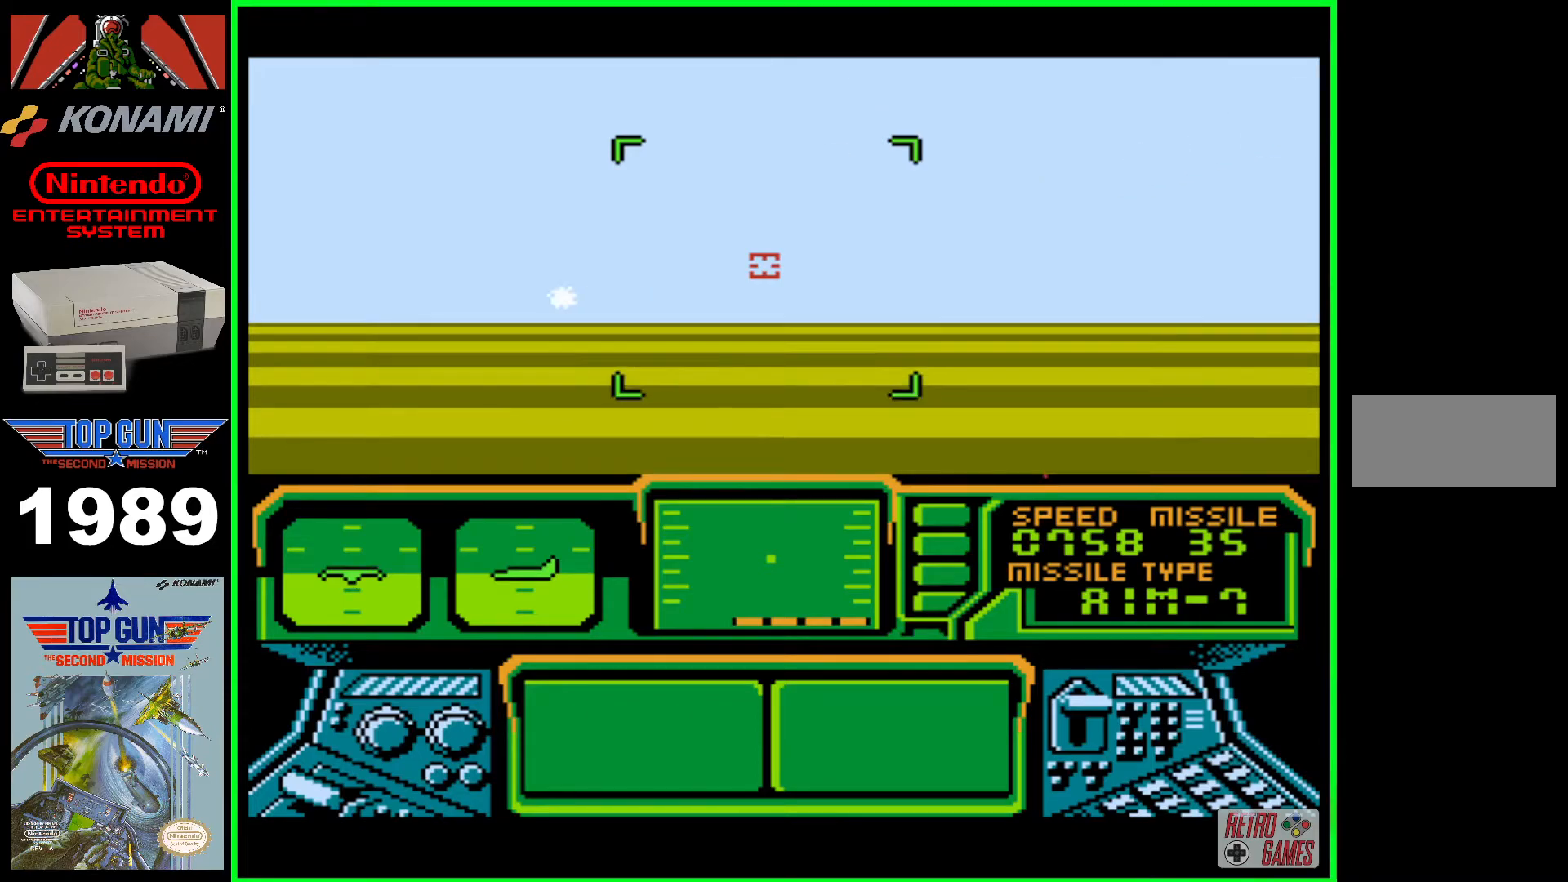
{"buttons": ["B"], "events": [[67, "DPAD_UP", "down"], [183, "DPAD_UP", "up"], [400, "B", "down"]]}
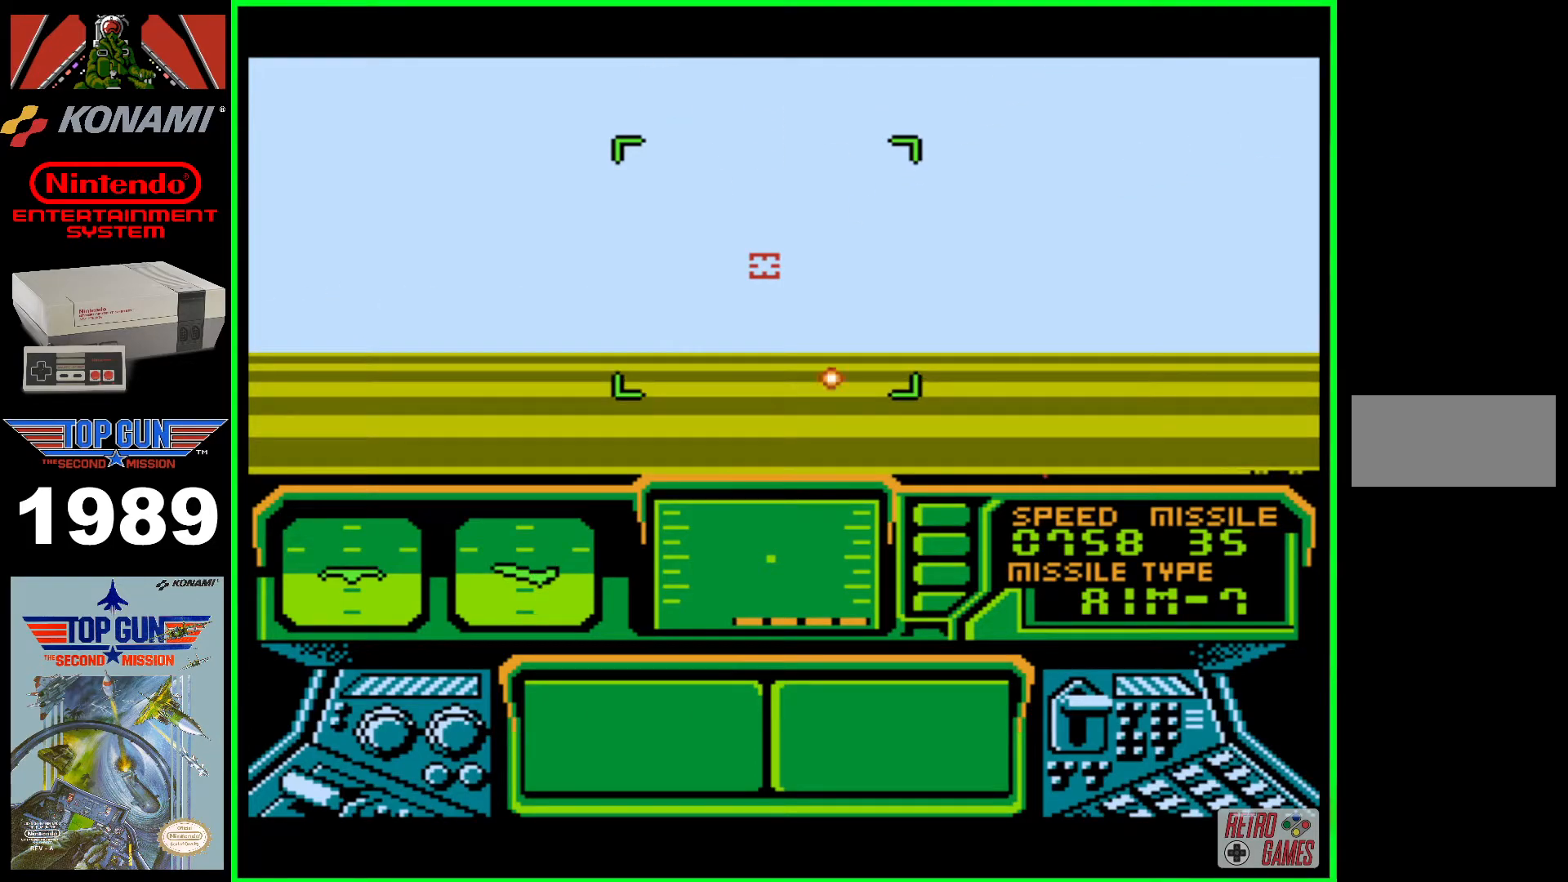
{"buttons": ["B"], "events": []}
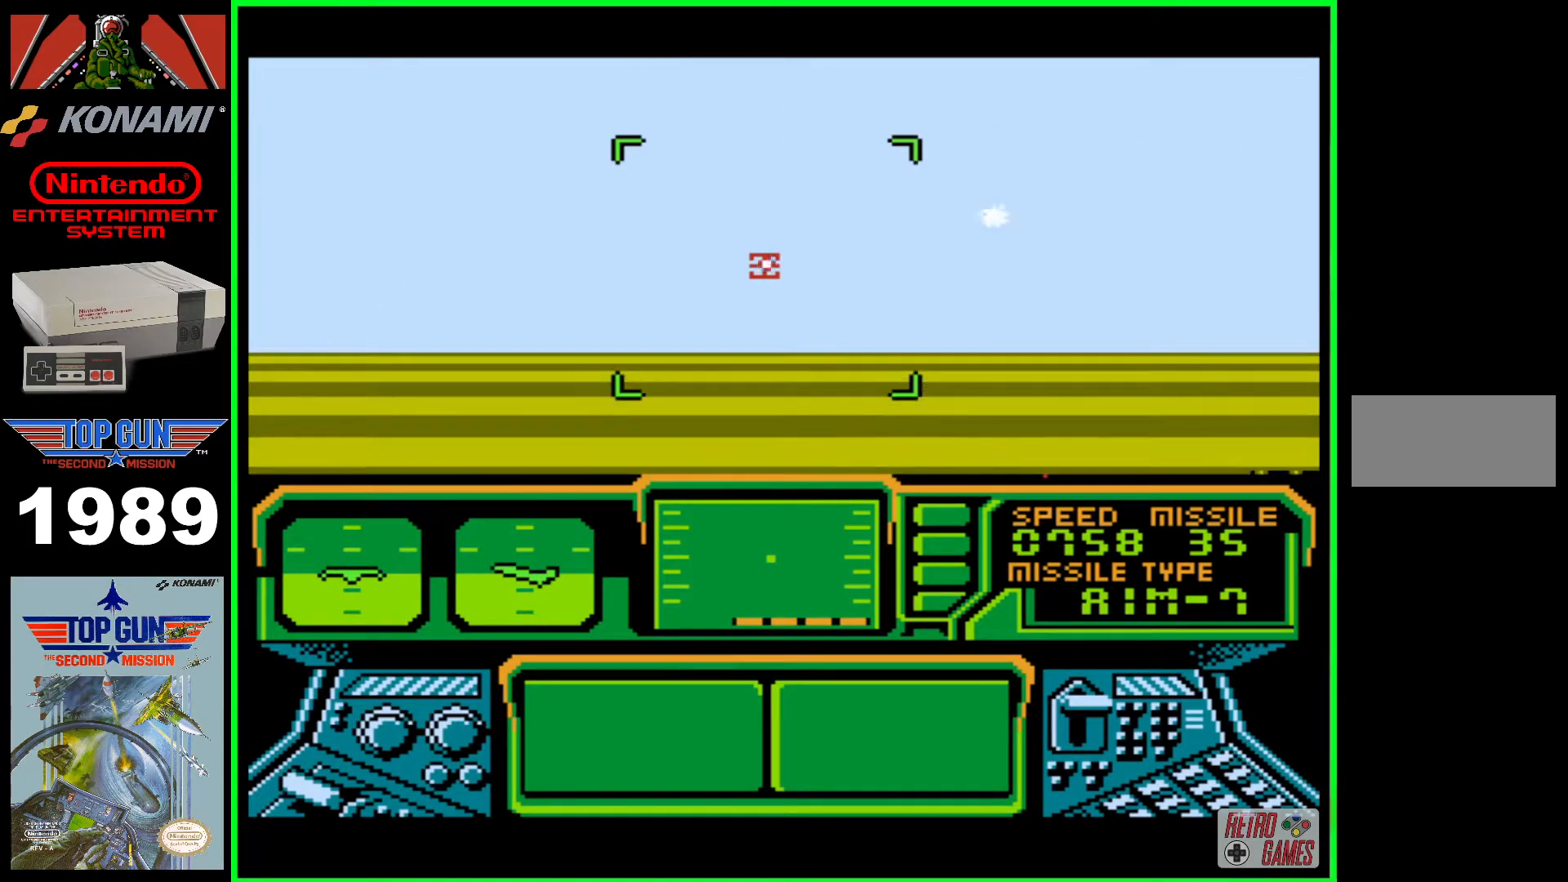
{"buttons": ["B"], "events": []}
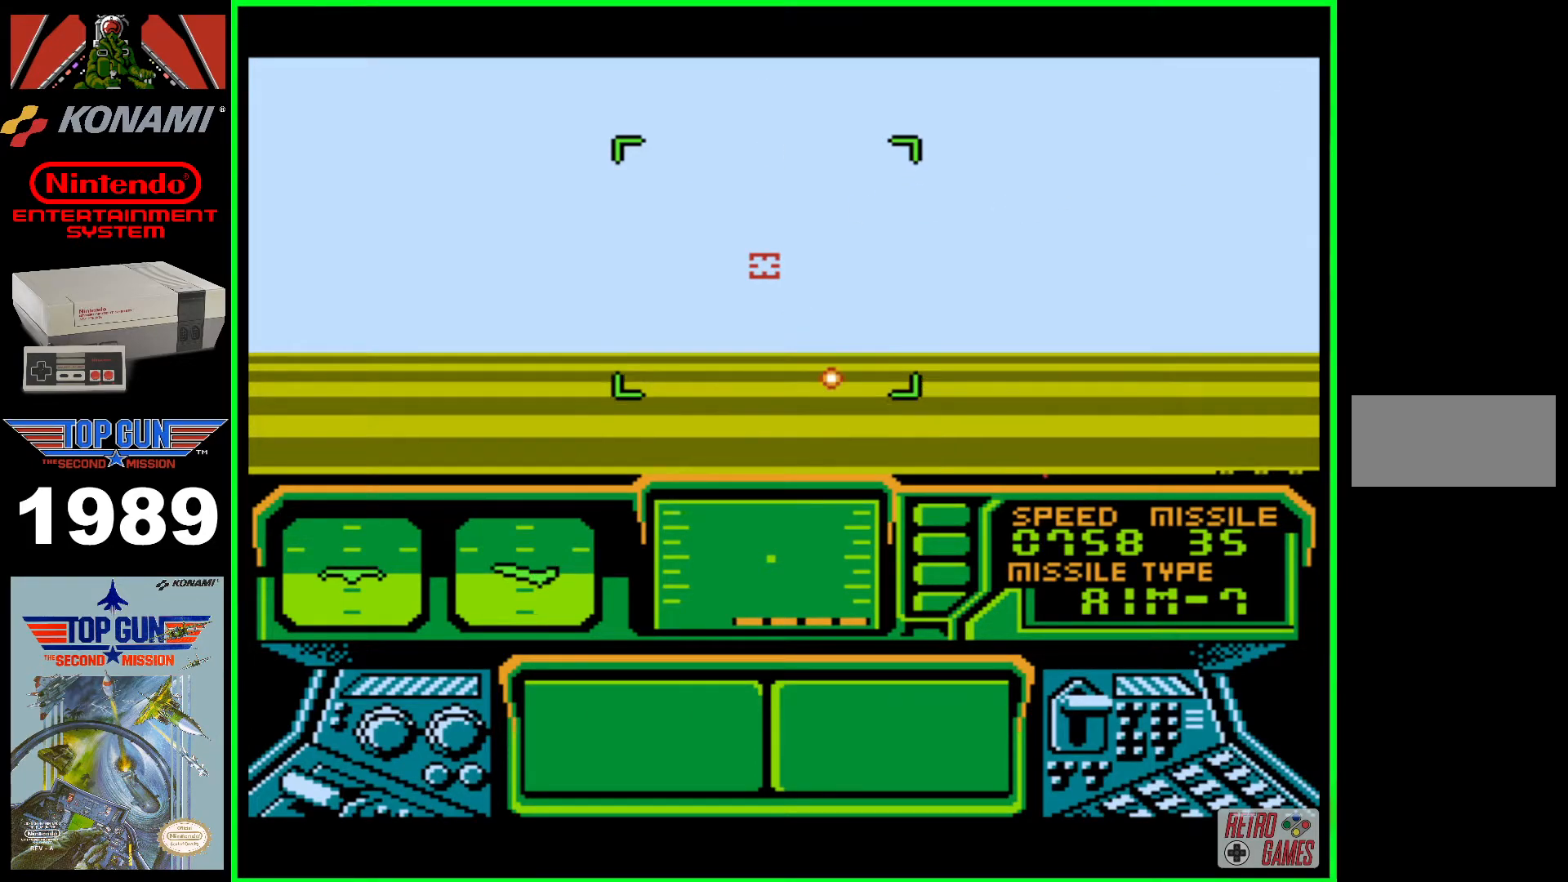
{"buttons": ["B", "DPAD_LEFT"], "events": [[500, "DPAD_LEFT", "down"]]}
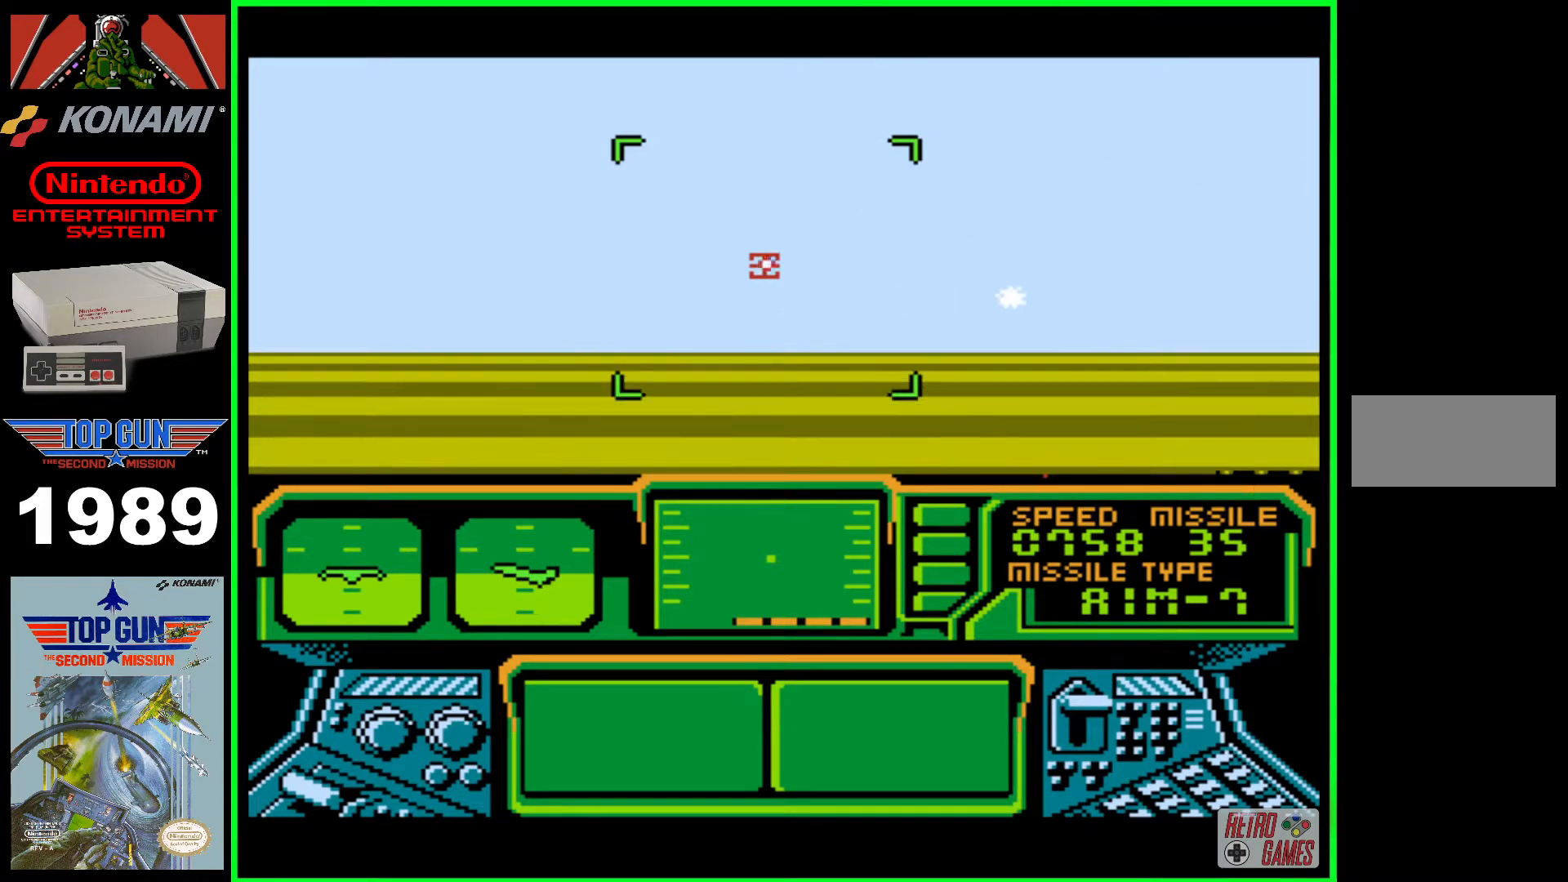
{"buttons": ["B", "DPAD_DOWN", "DPAD_LEFT"], "events": [[500, "DPAD_DOWN", "down"]]}
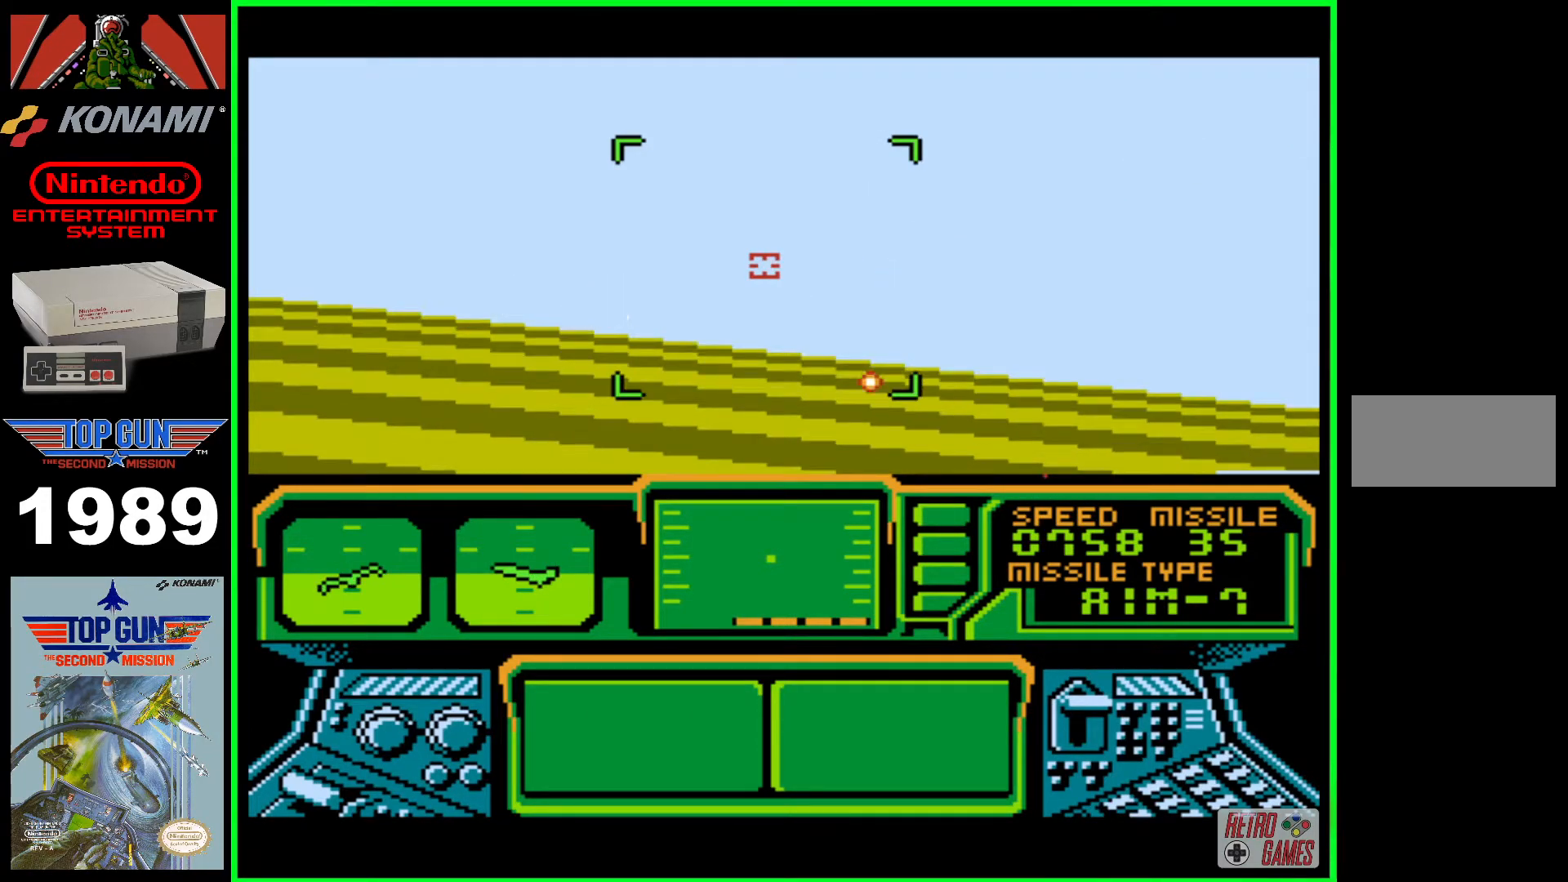
{"buttons": ["B", "DPAD_LEFT"], "events": [[183, "DPAD_DOWN", "up"], [217, "B", "up"], [333, "B", "down"]]}
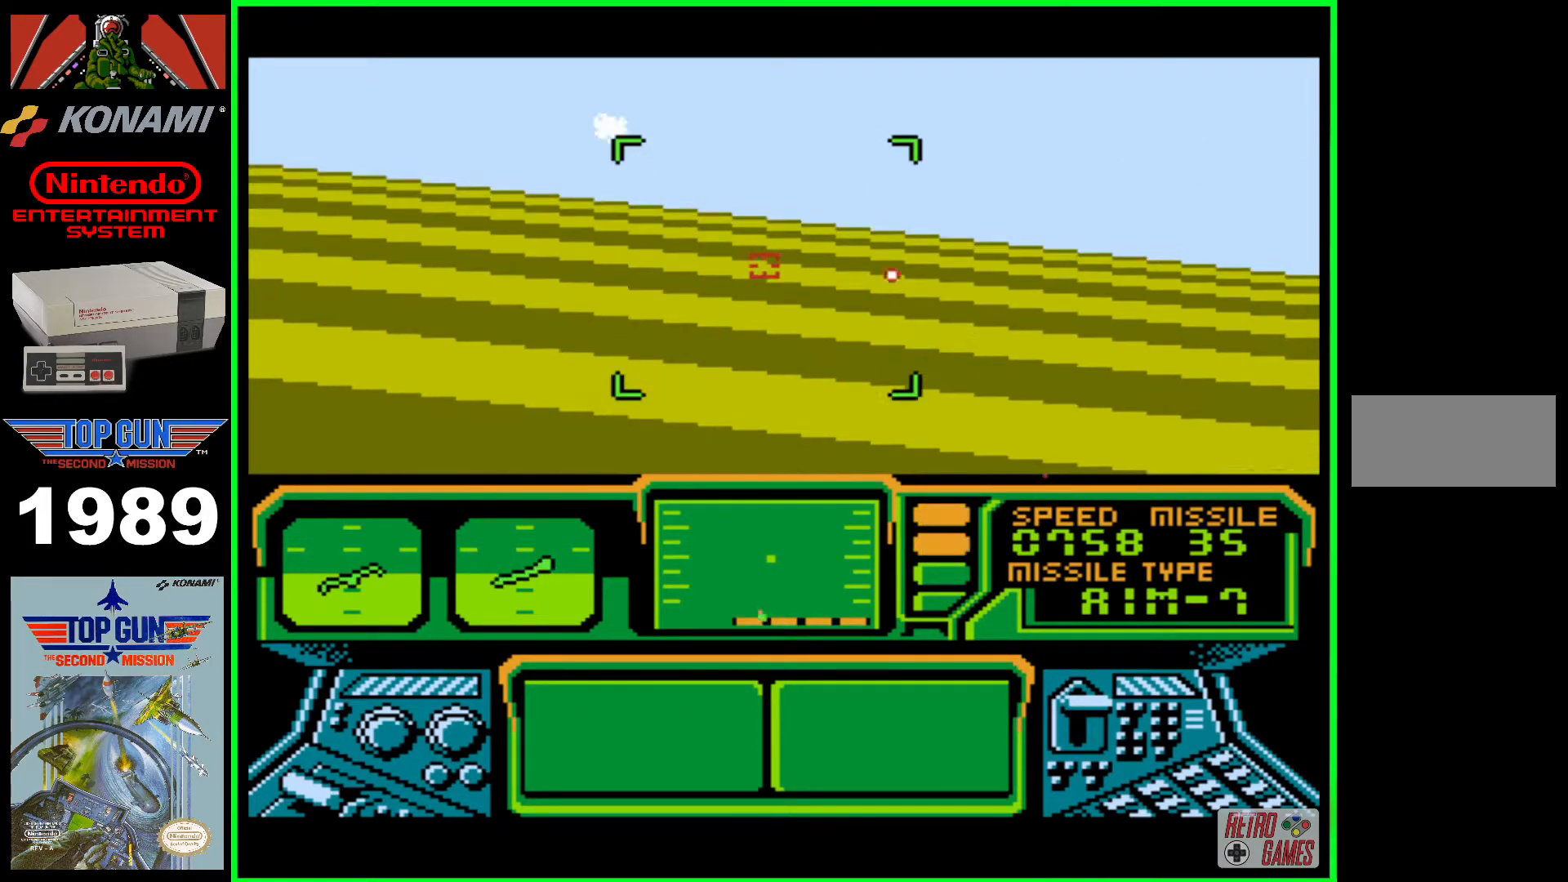
{"buttons": ["B", "DPAD_LEFT"], "events": []}
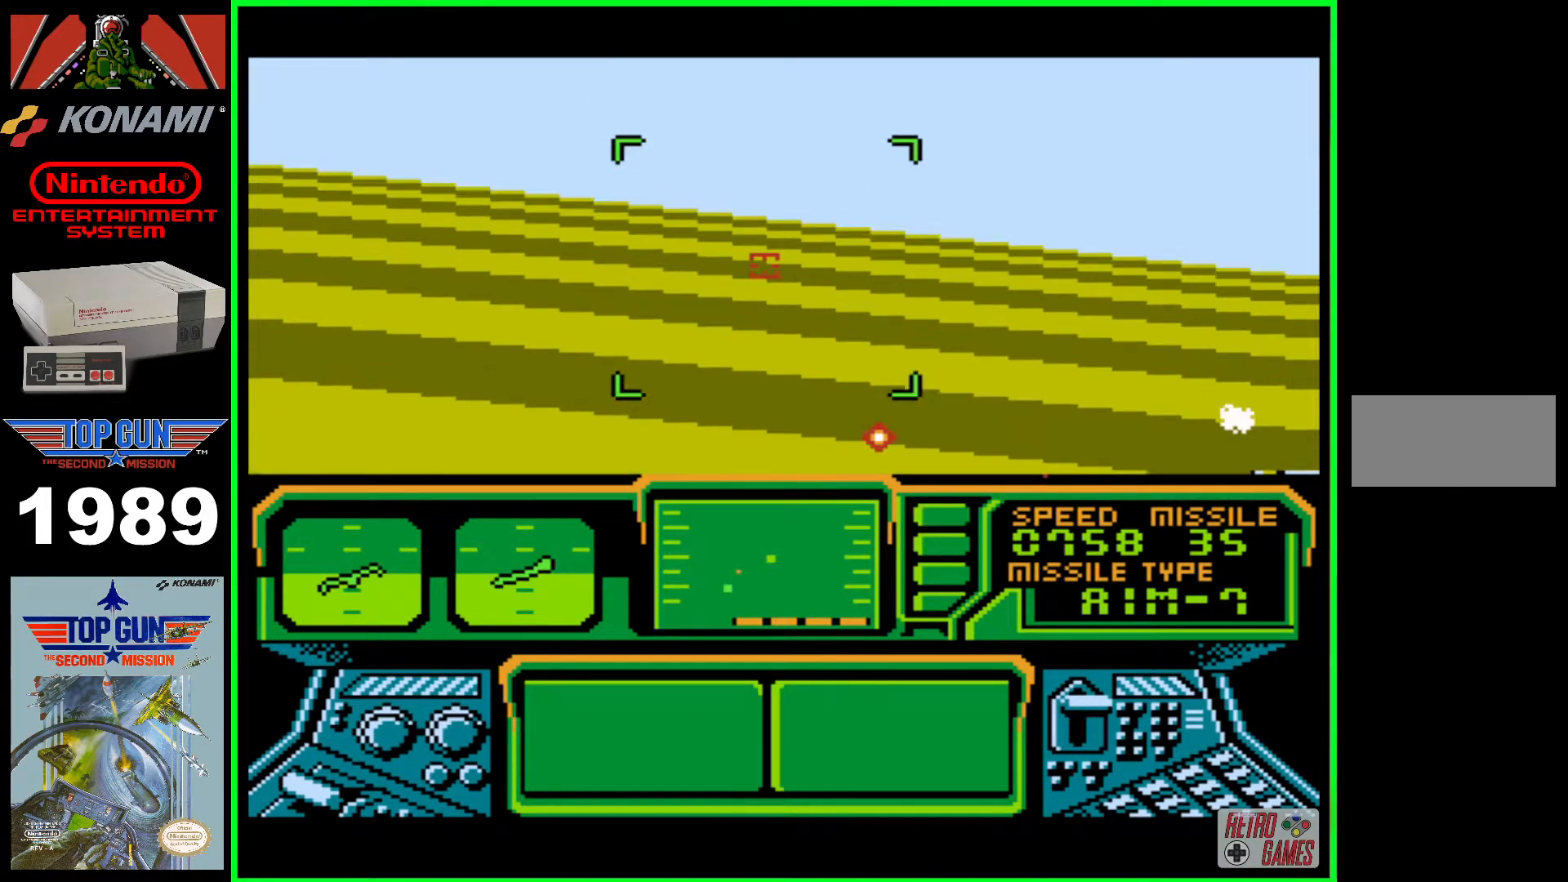
{"buttons": ["B", "DPAD_LEFT"], "events": []}
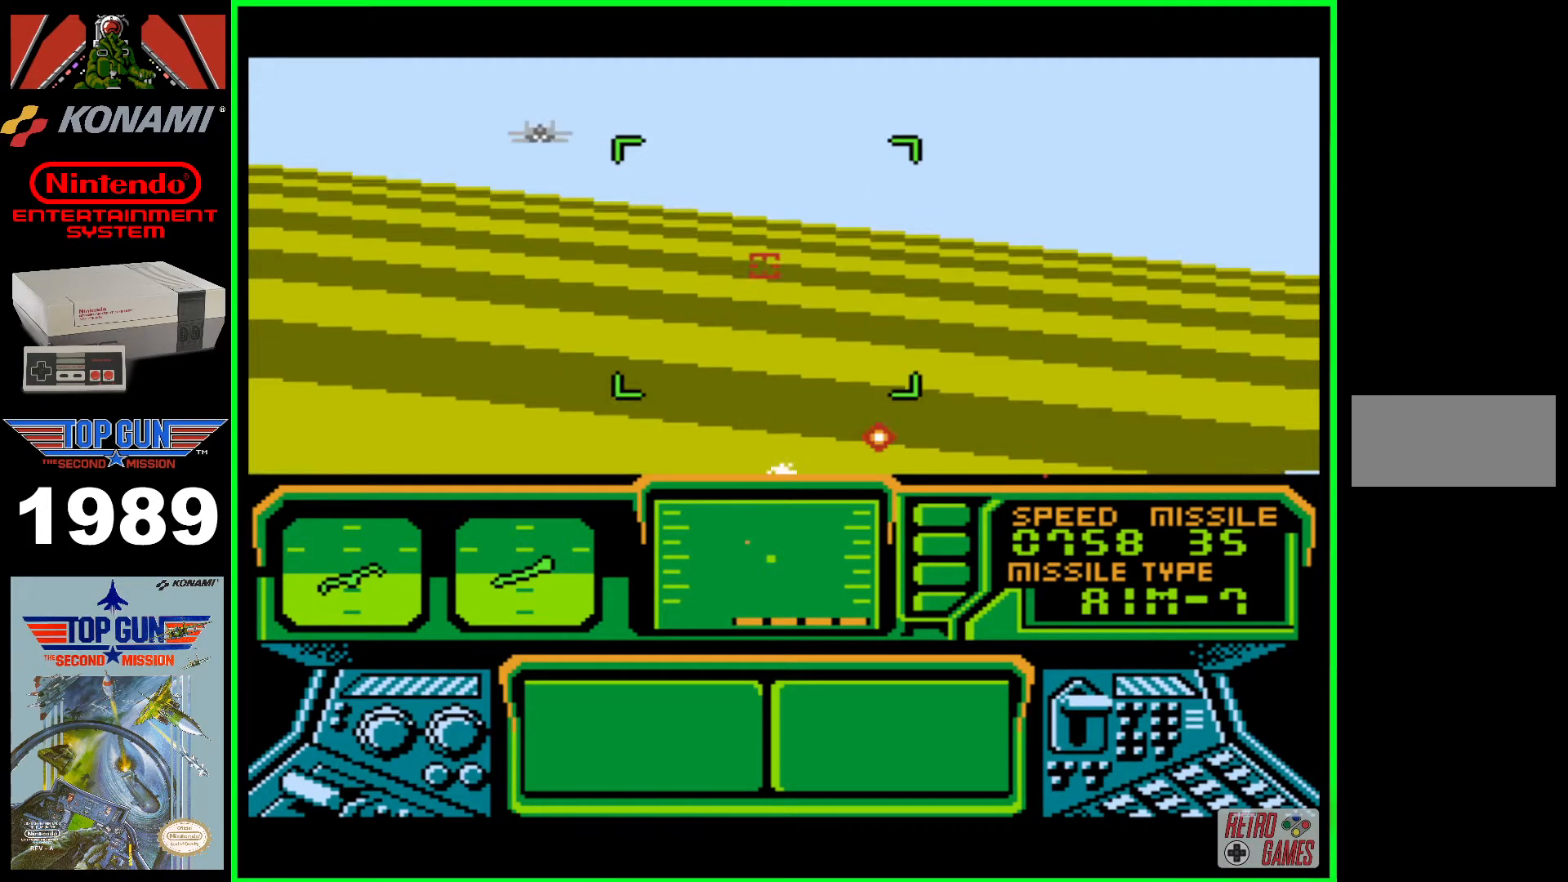
{"buttons": ["B", "DPAD_LEFT"], "events": []}
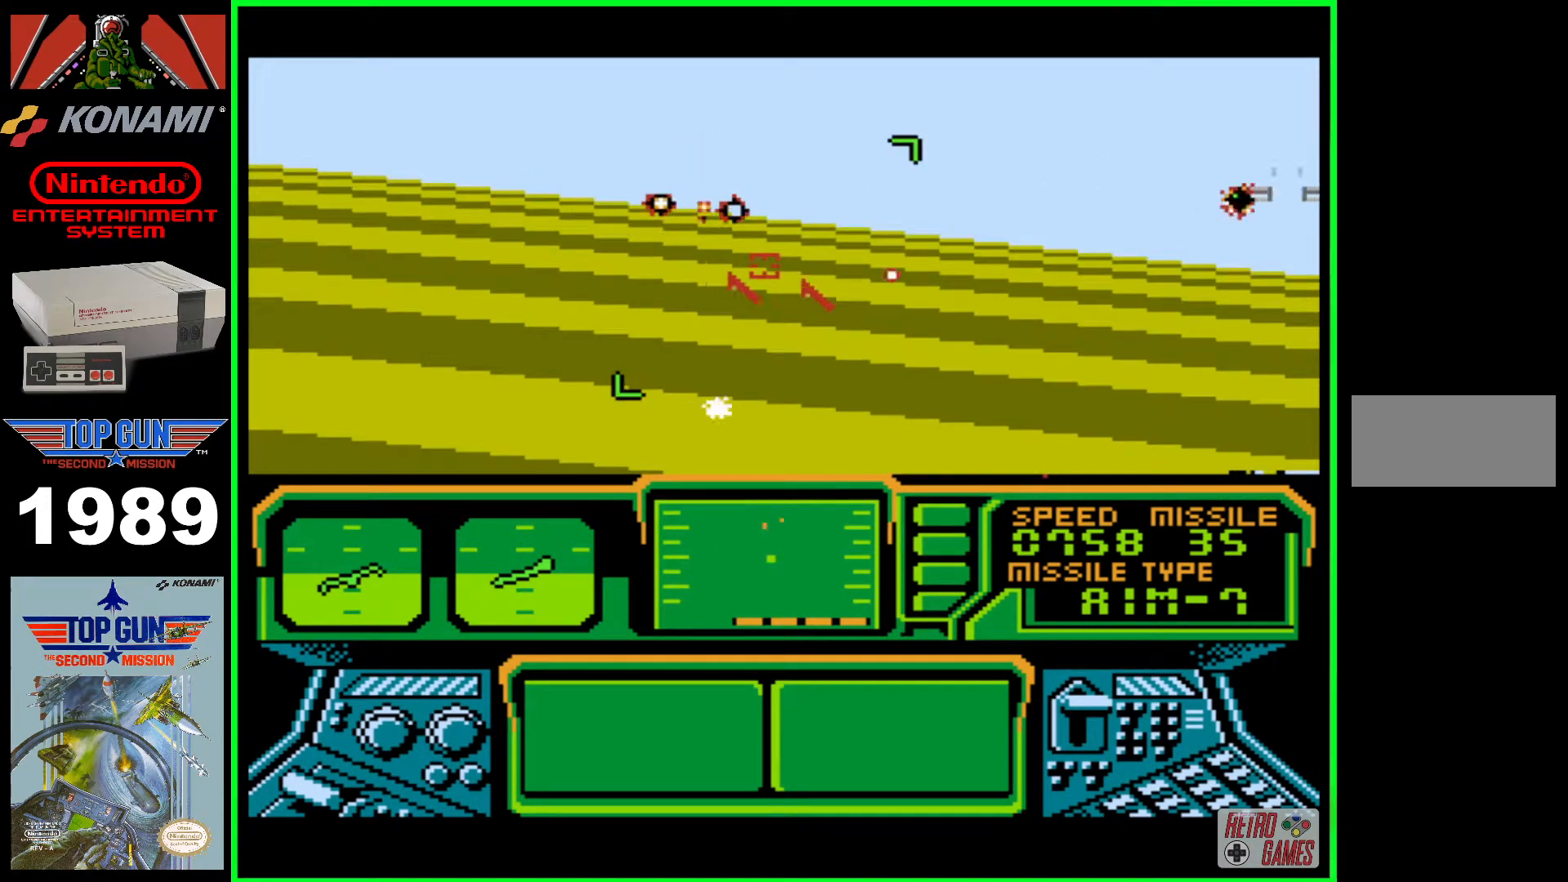
{"buttons": ["B", "DPAD_LEFT"], "events": []}
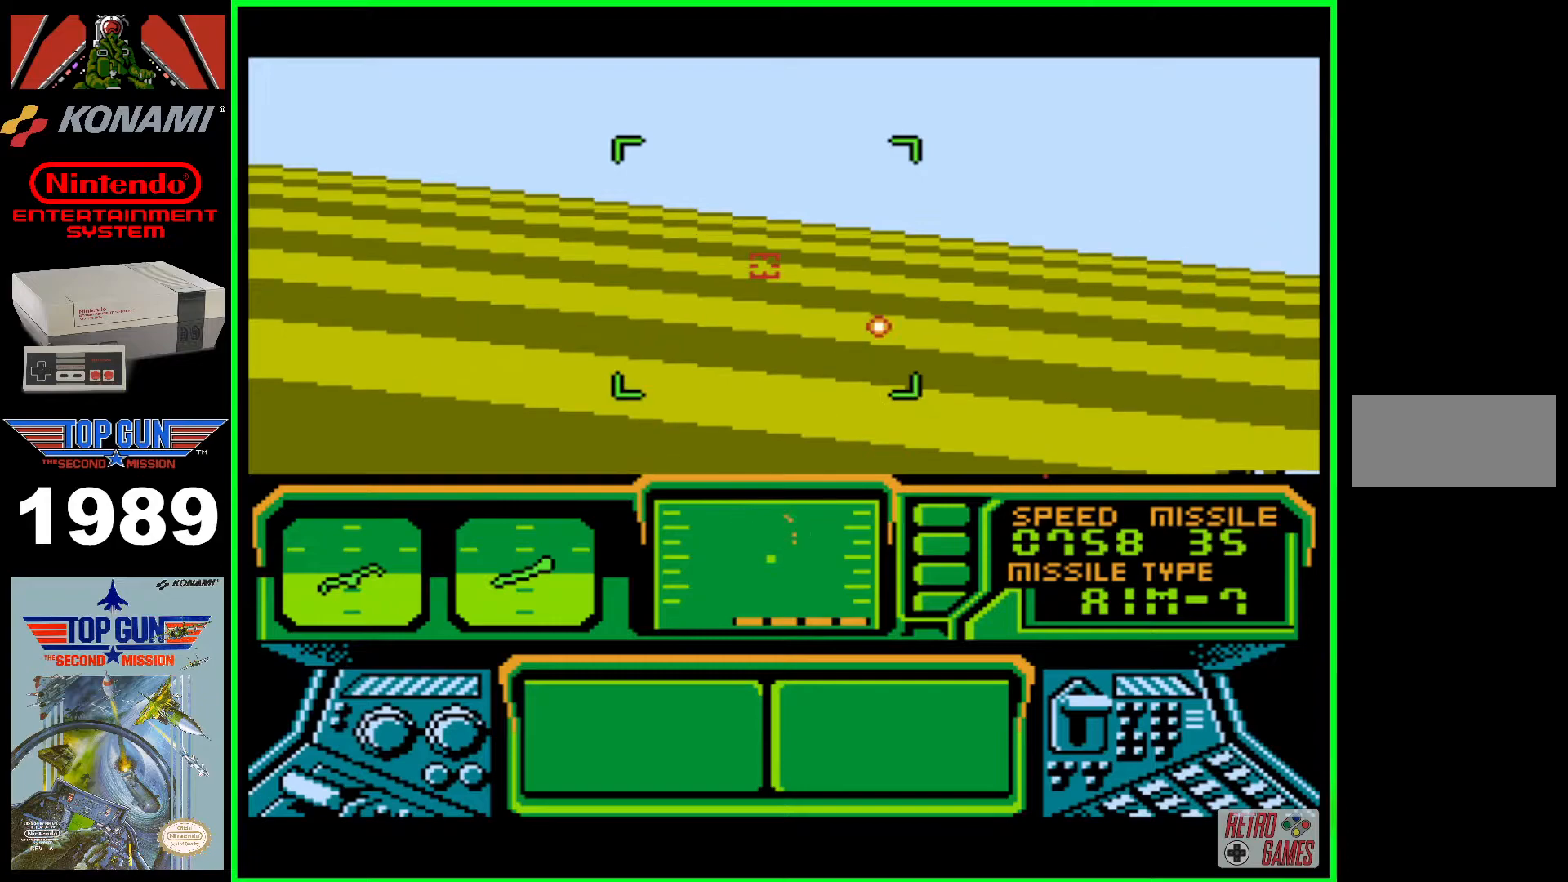
{"buttons": ["B", "DPAD_LEFT"], "events": [[200, "DPAD_UP", "down"], [317, "DPAD_UP", "up"]]}